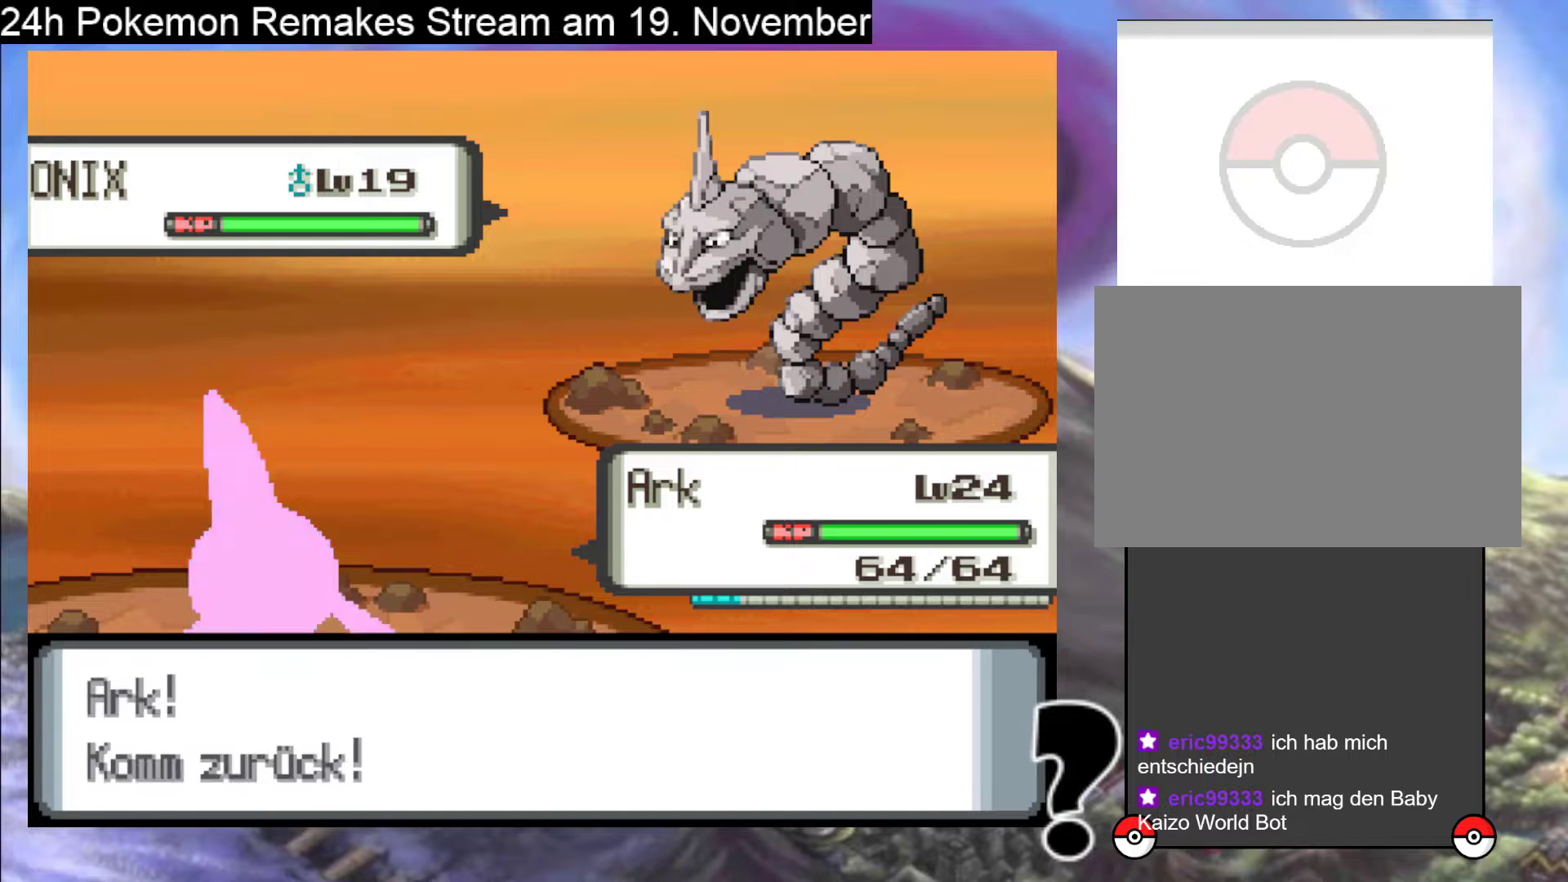
Gameplay with a controller (Nintendo layout); each line is a JSON object with the inputs held at the frame after it. "events" lists button and stick changes between this image and that frame as [ms after this image, input, new state], when the widget could be followed in between. Not read: L1 L3 R3.
{"buttons": [], "events": [[67, "A", "up"], [133, "A", "down"], [267, "A", "up"], [367, "A", "down"], [500, "A", "up"]]}
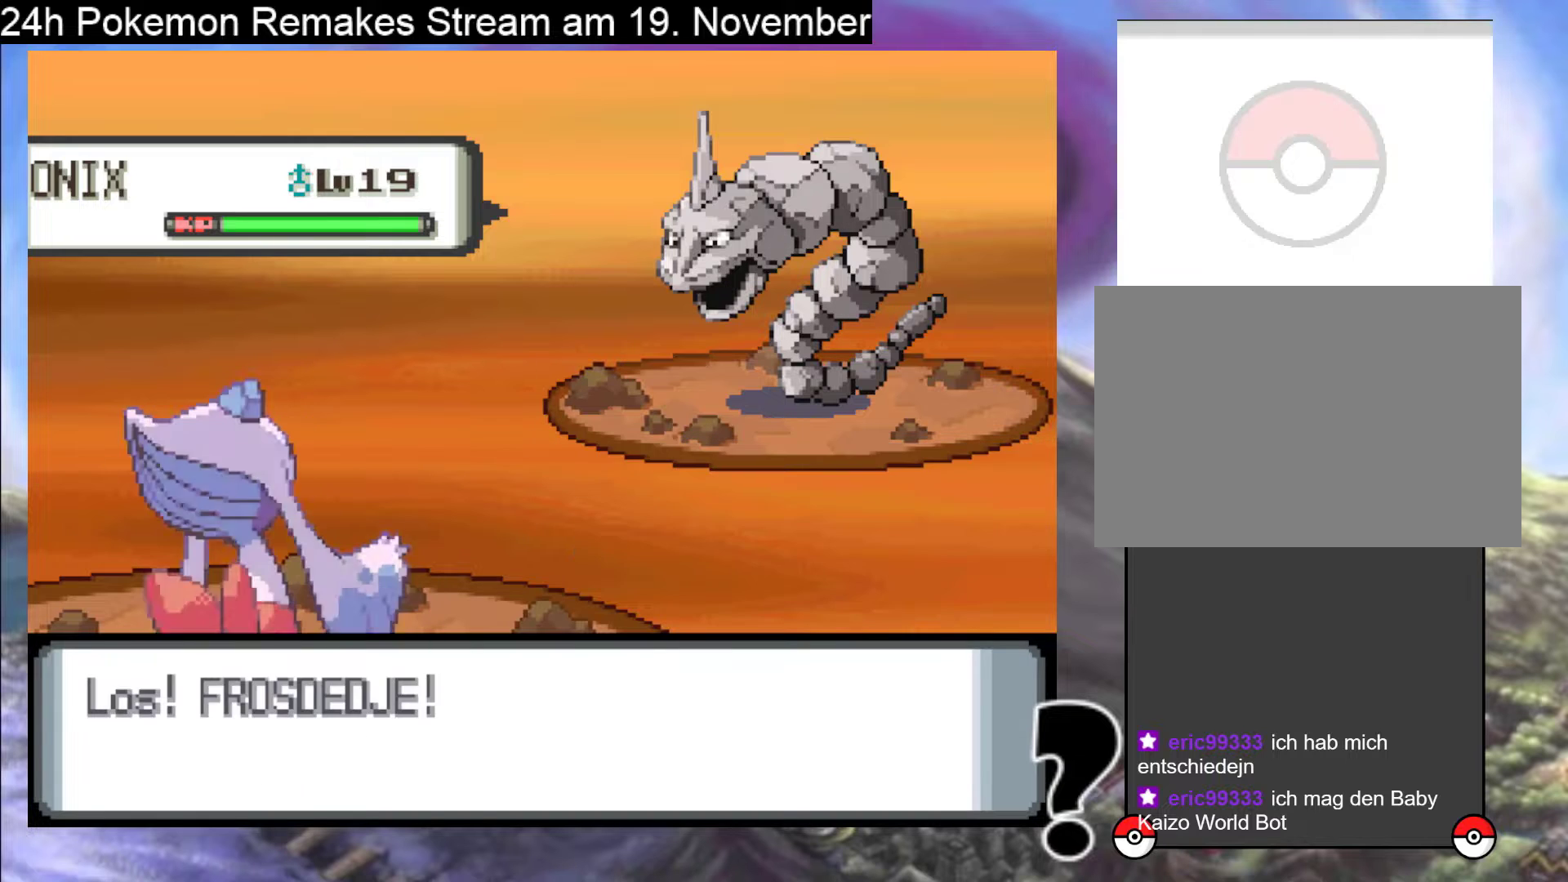
{"buttons": ["A"], "events": [[67, "A", "down"], [233, "A", "up"], [300, "A", "down"], [400, "A", "up"], [500, "A", "down"]]}
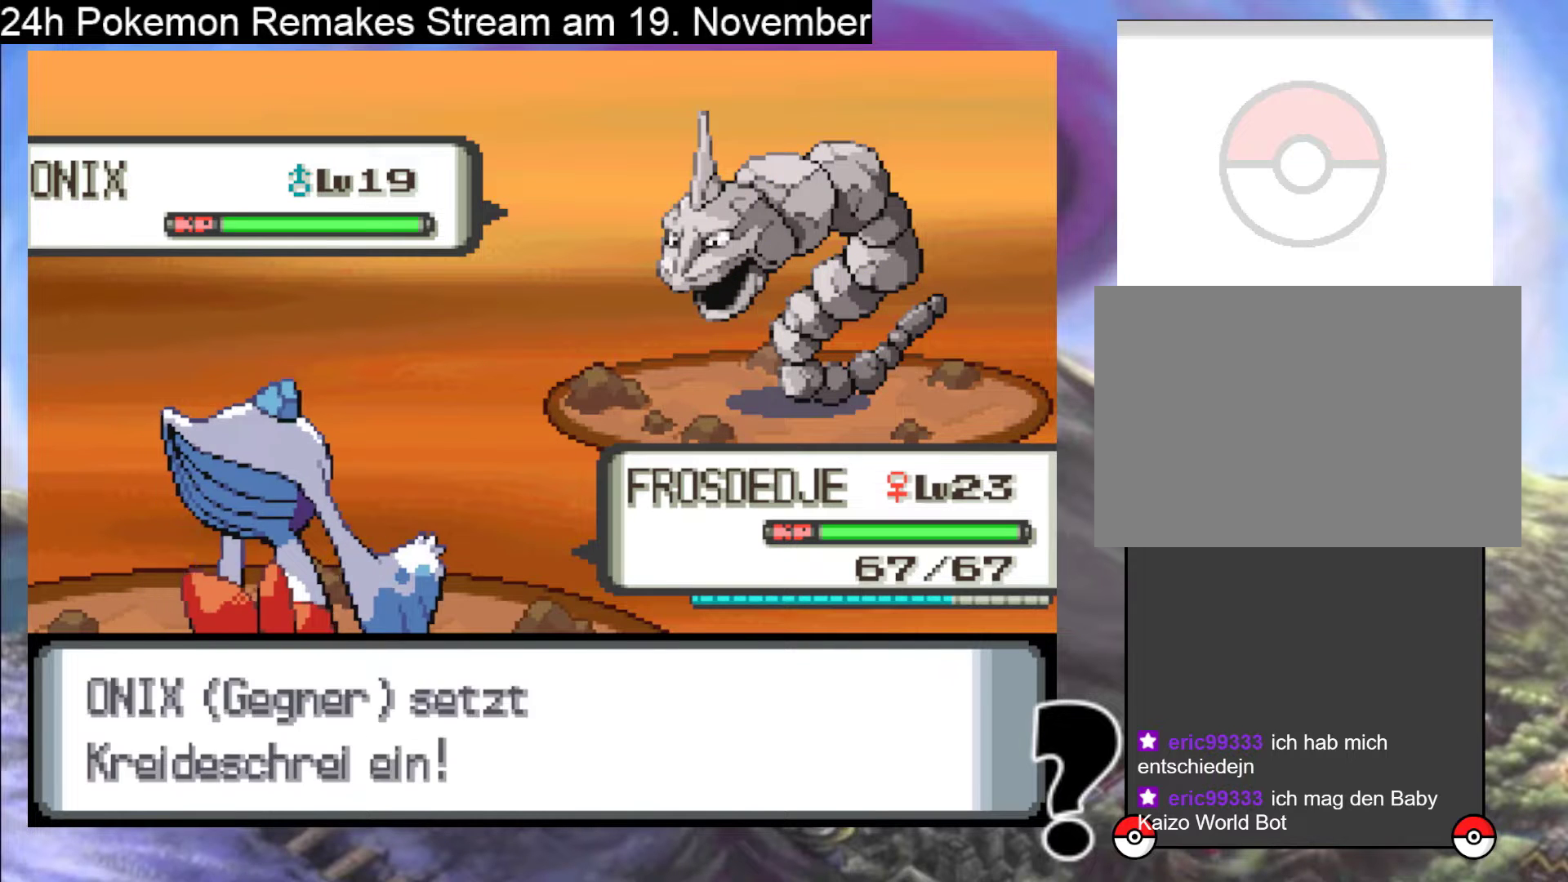
{"buttons": ["A"], "events": [[133, "A", "up"], [200, "A", "down"], [433, "A", "up"], [500, "A", "down"]]}
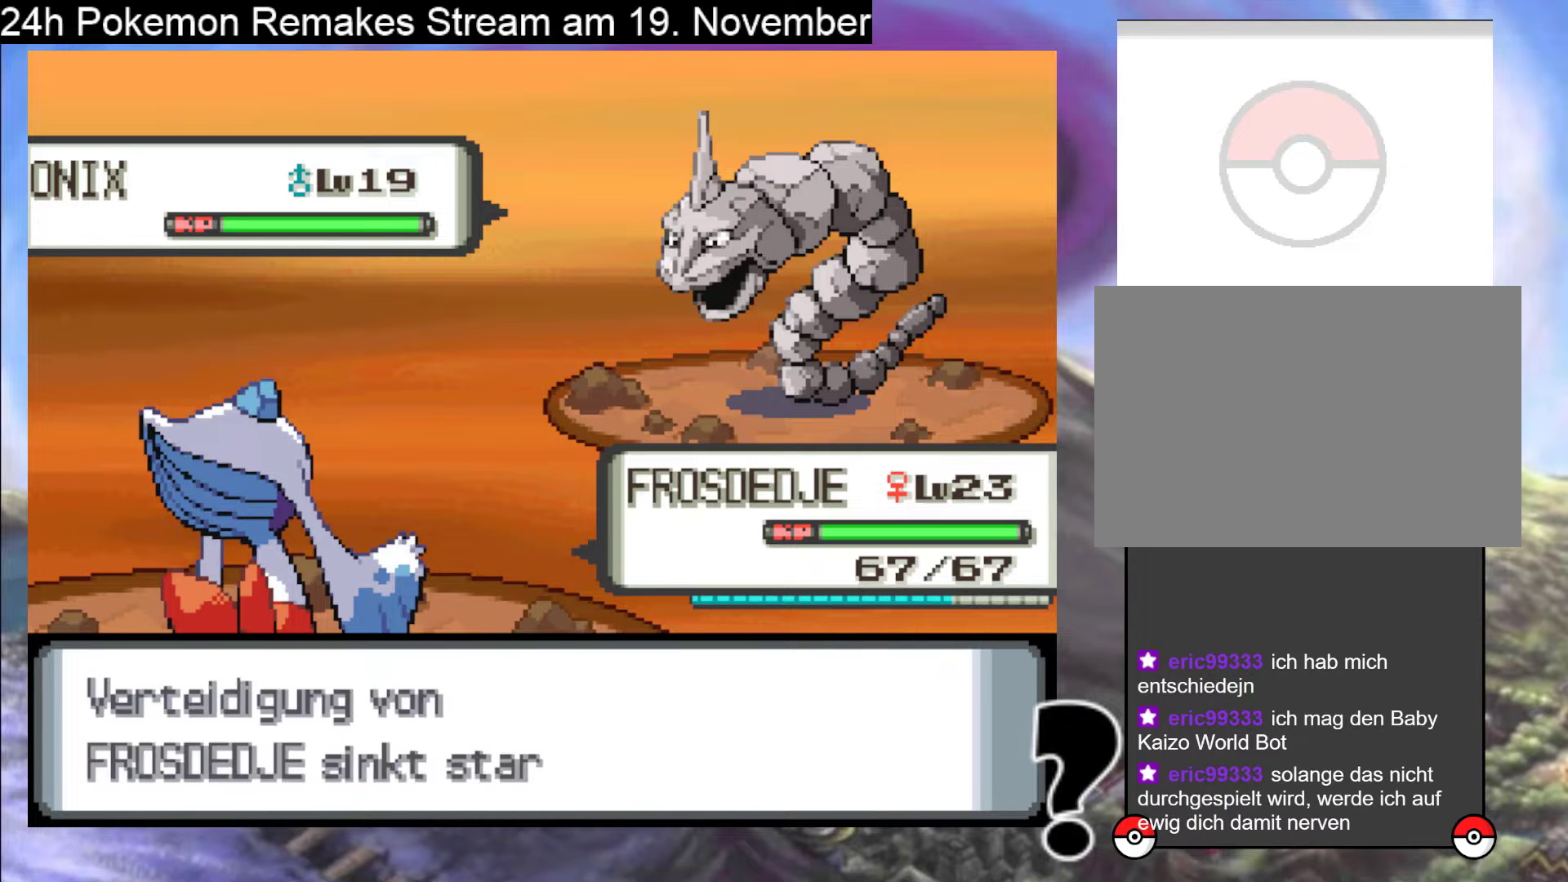
{"buttons": [], "events": [[167, "A", "up"]]}
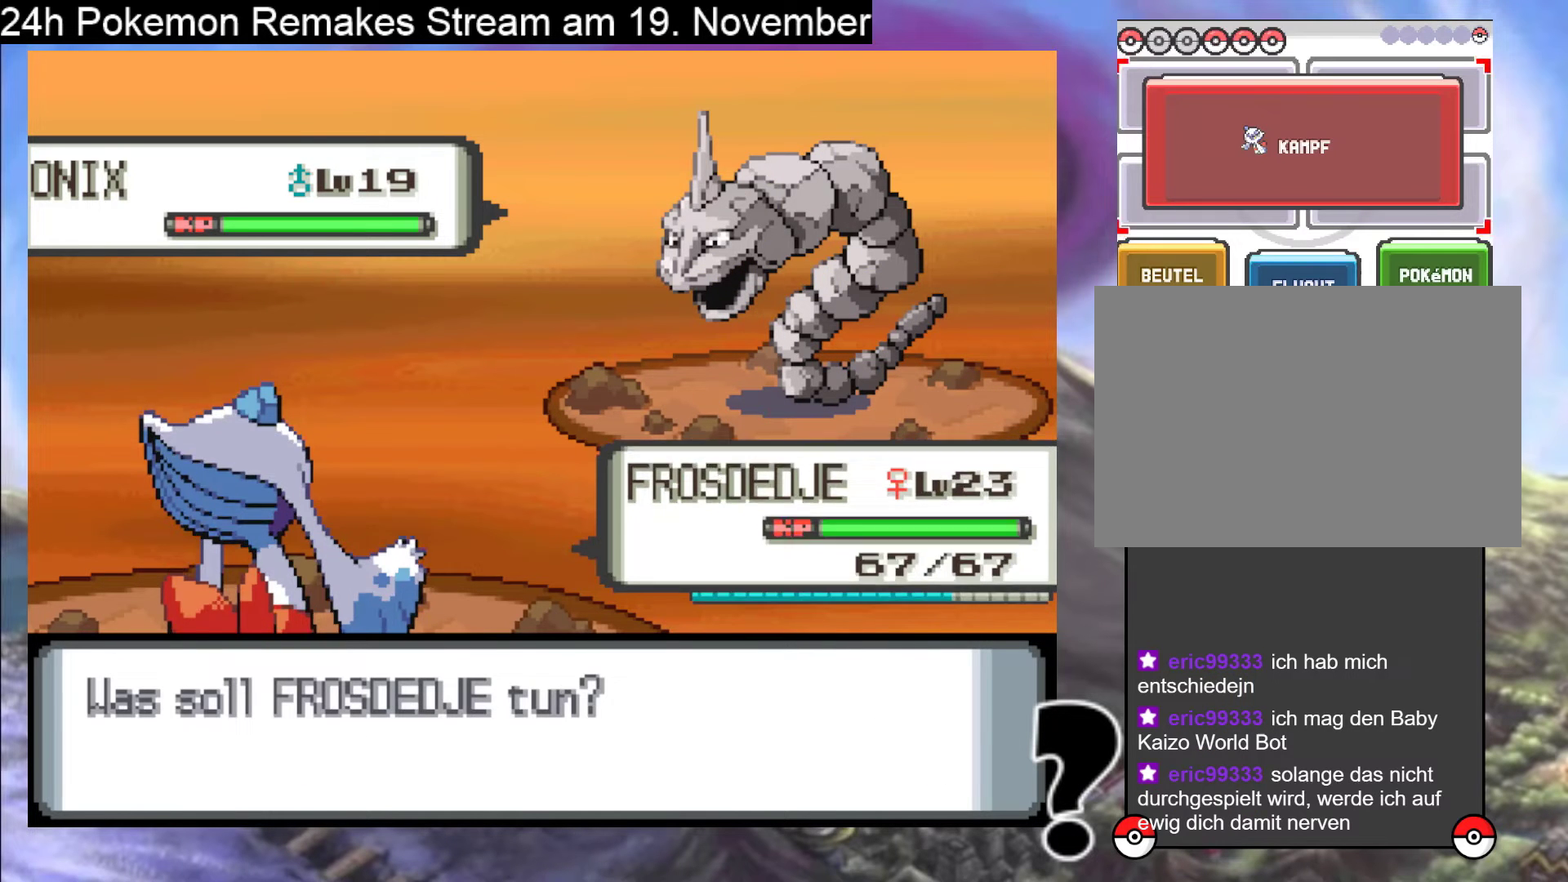
{"buttons": [], "events": []}
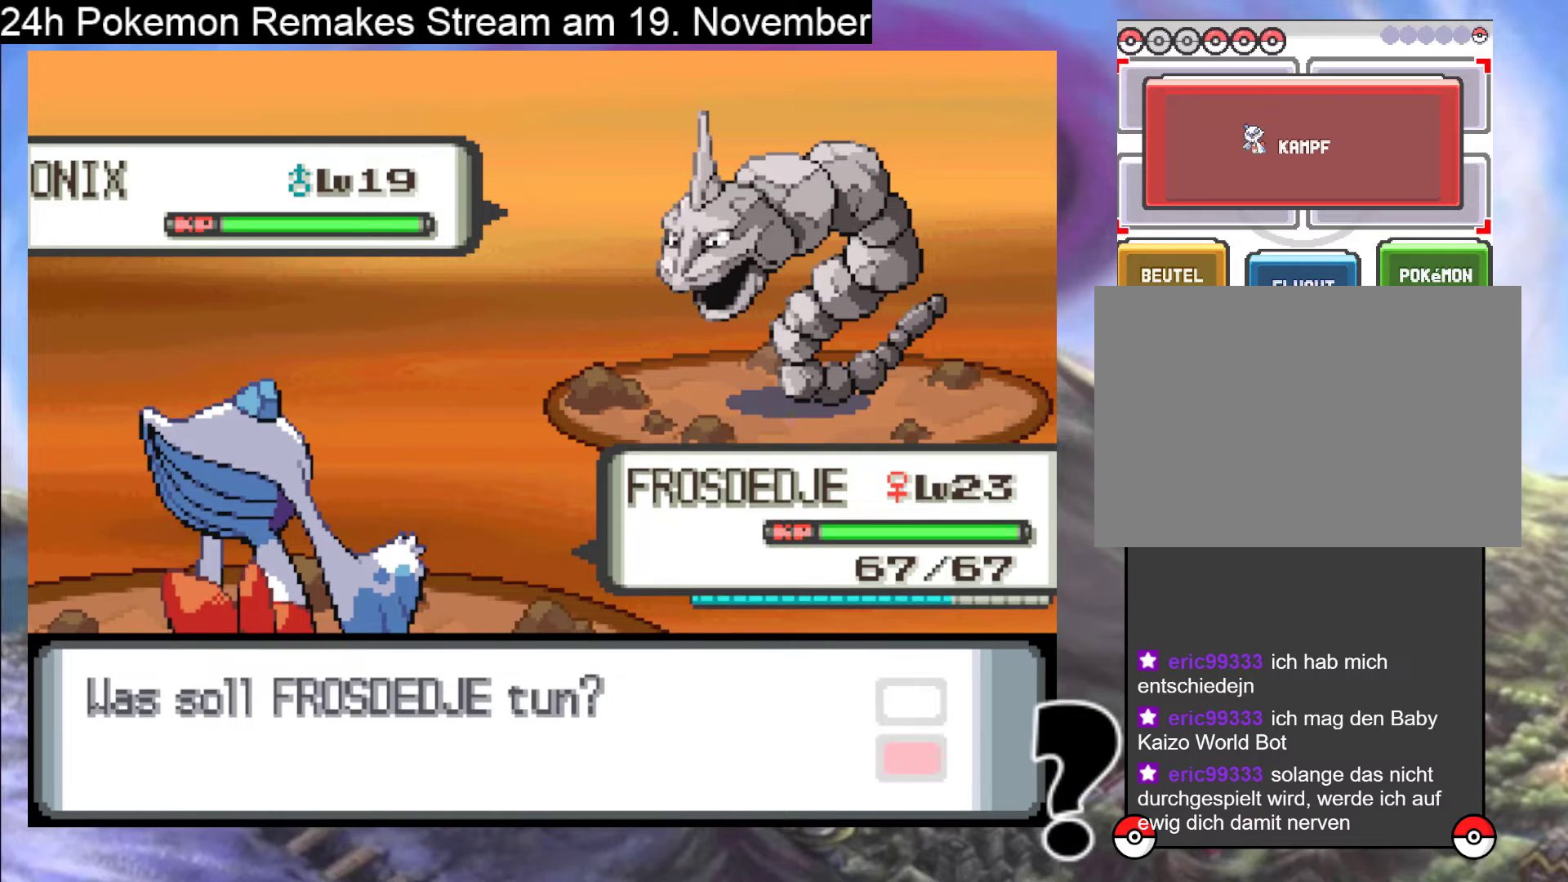
{"buttons": [], "events": []}
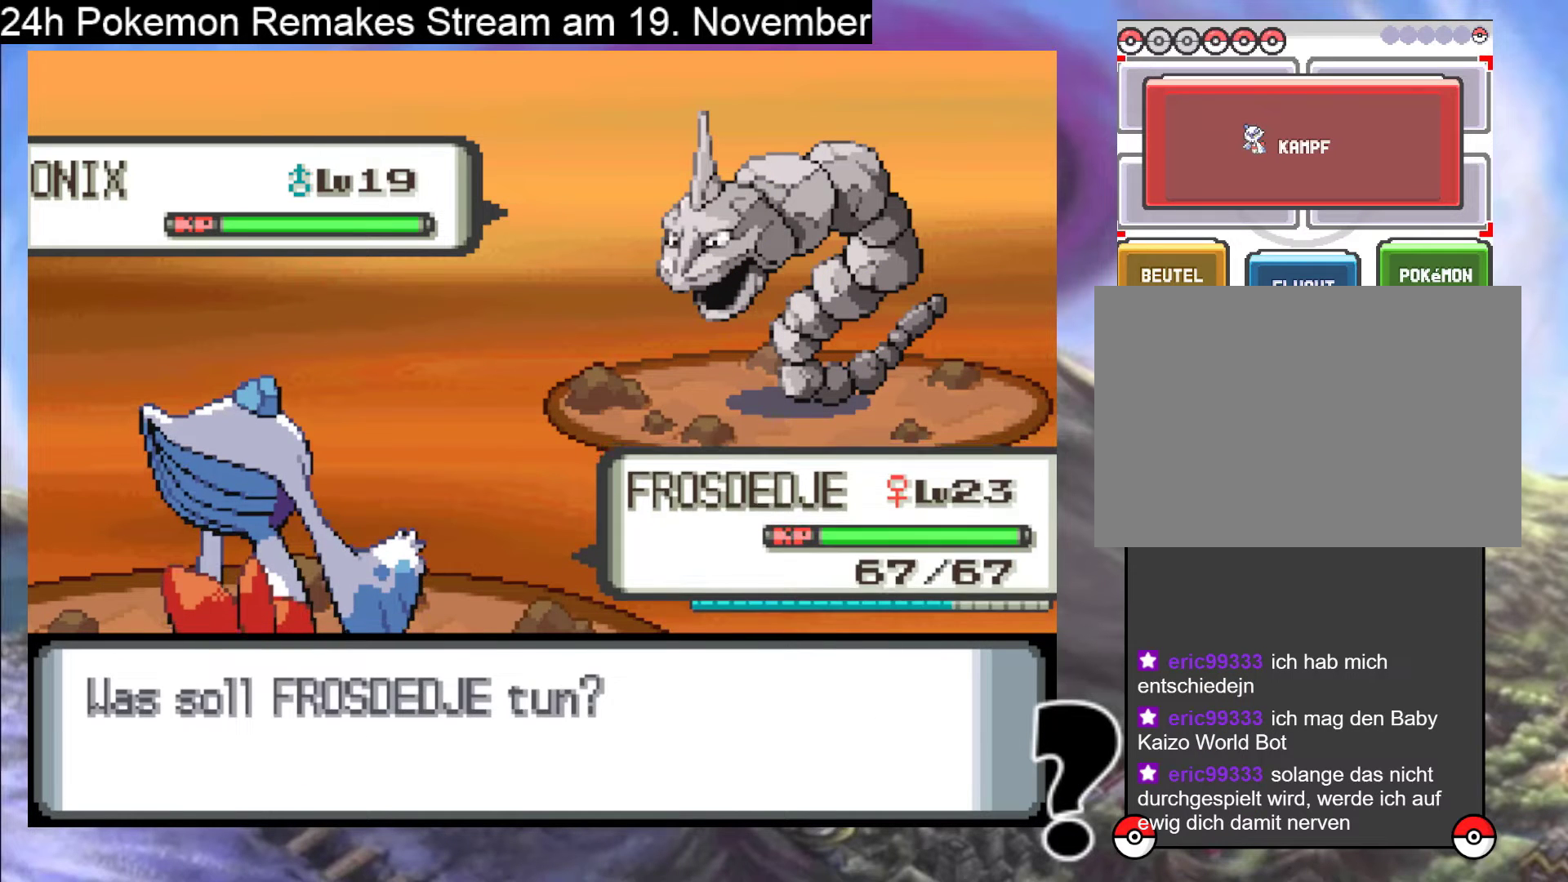
{"buttons": [], "events": []}
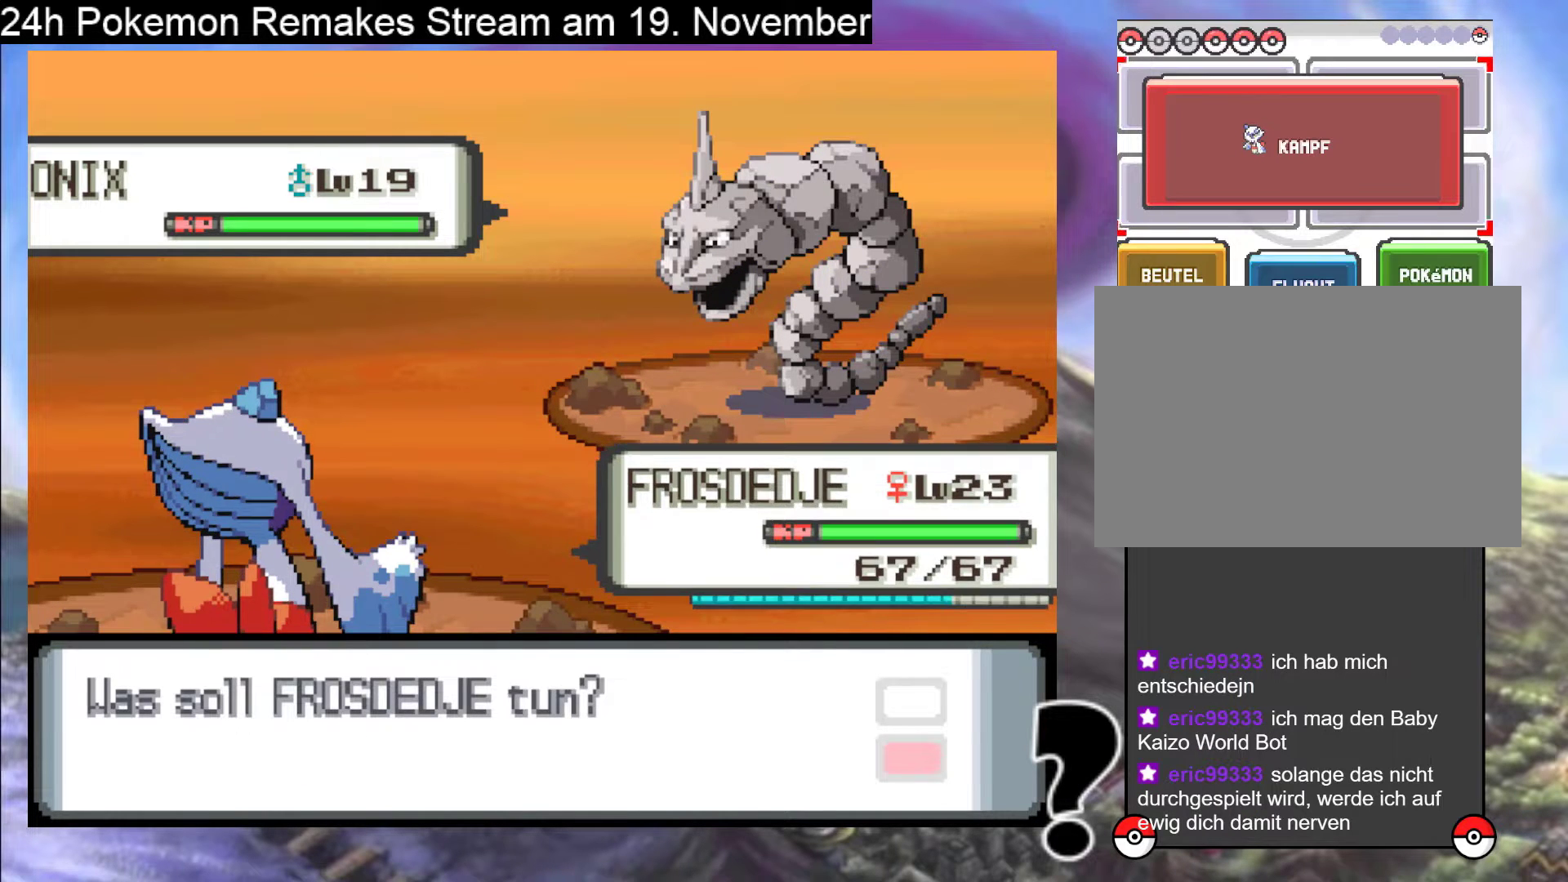
{"buttons": [], "events": []}
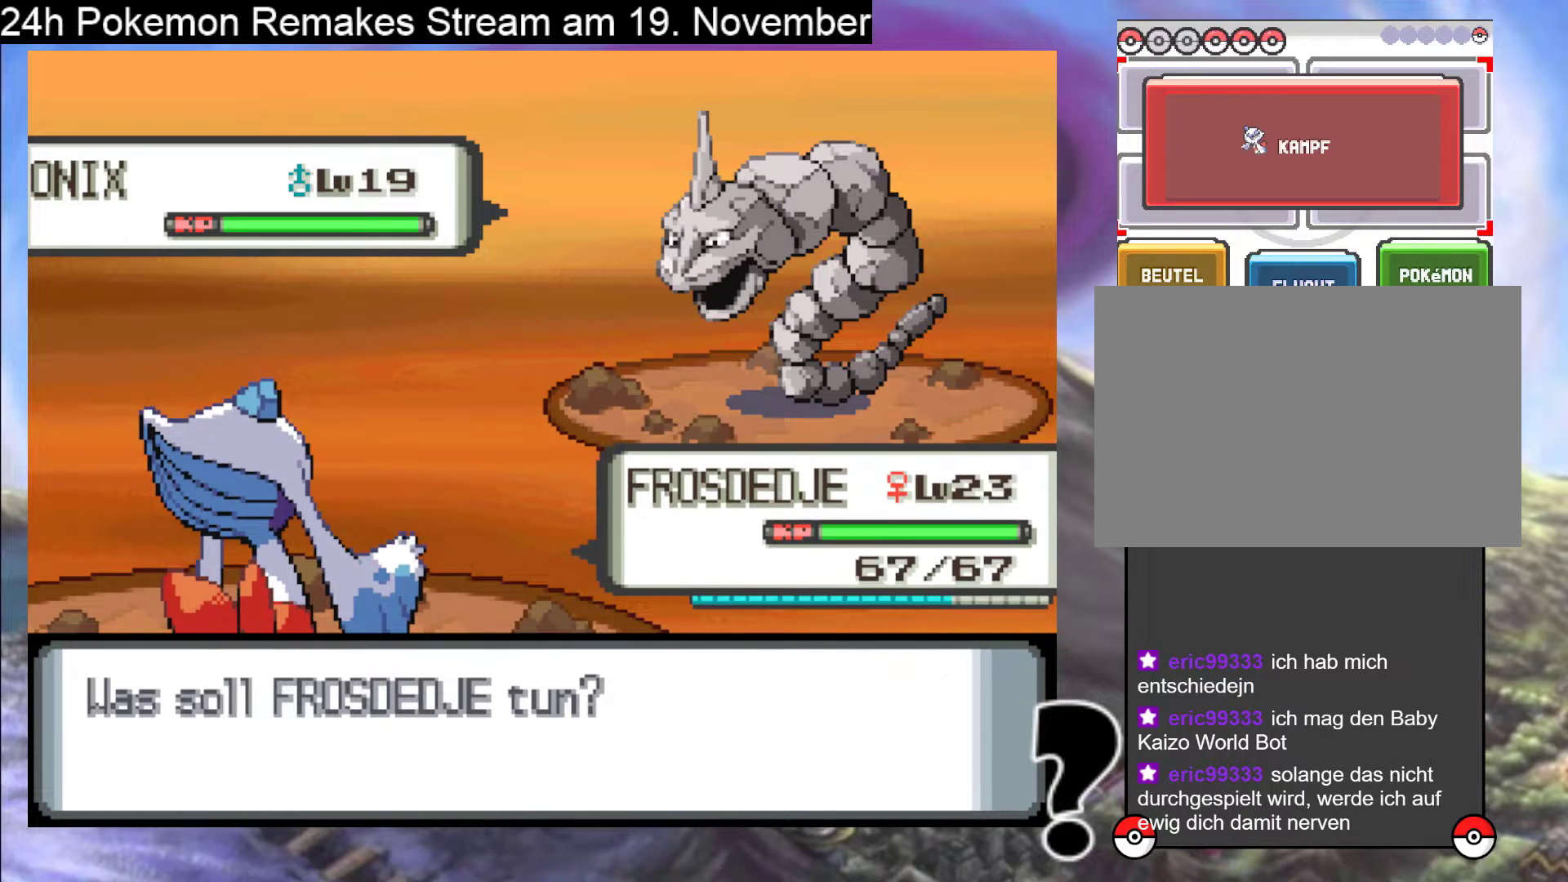
{"buttons": [], "events": []}
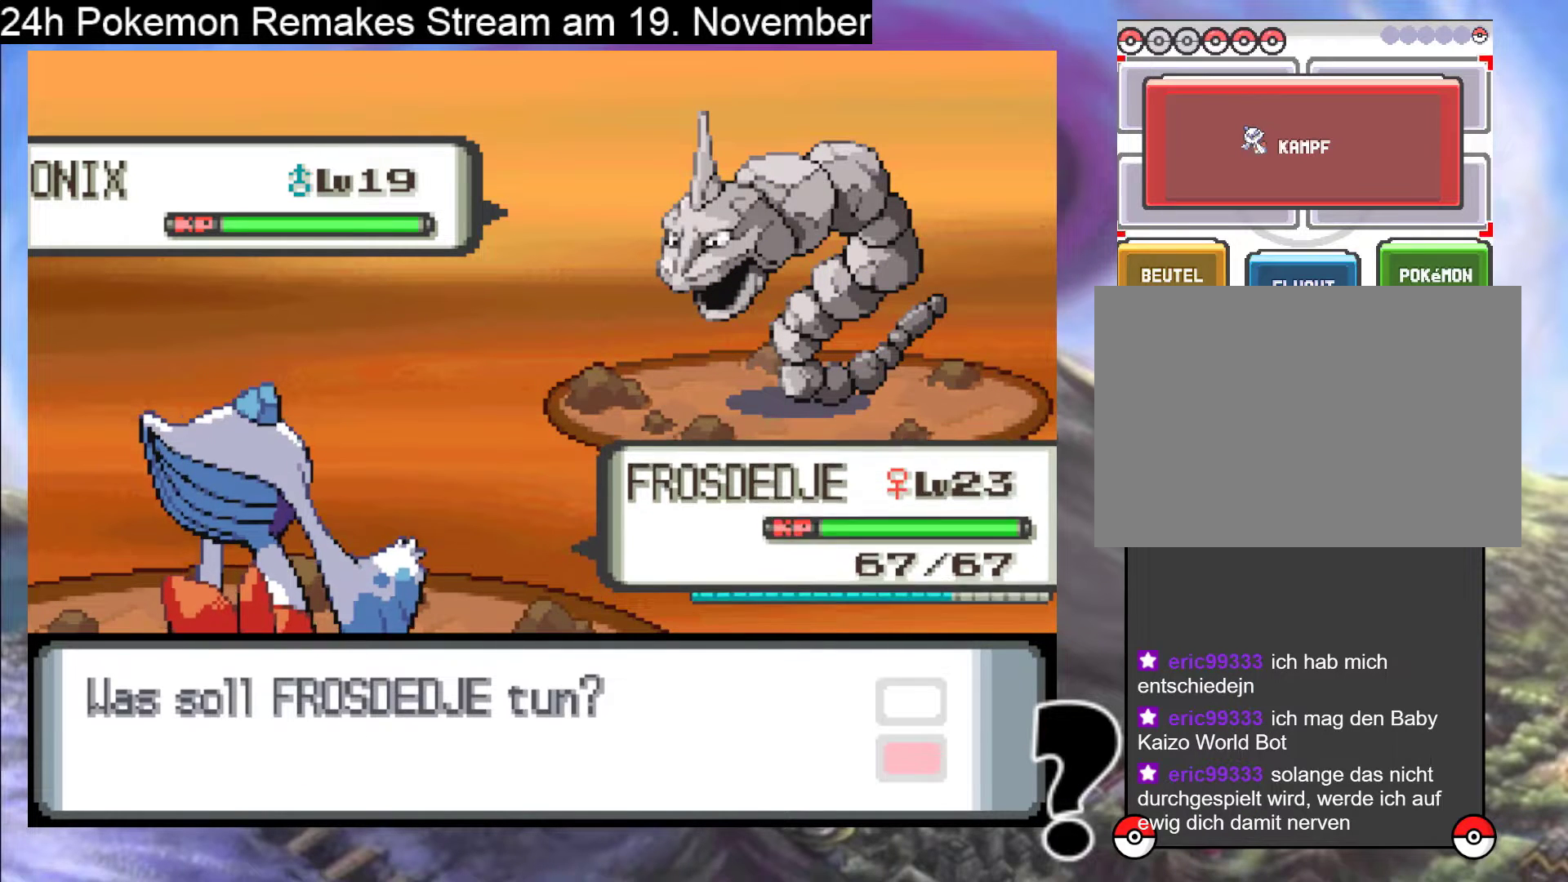
{"buttons": [], "events": [[100, "A", "down"], [200, "A", "up"]]}
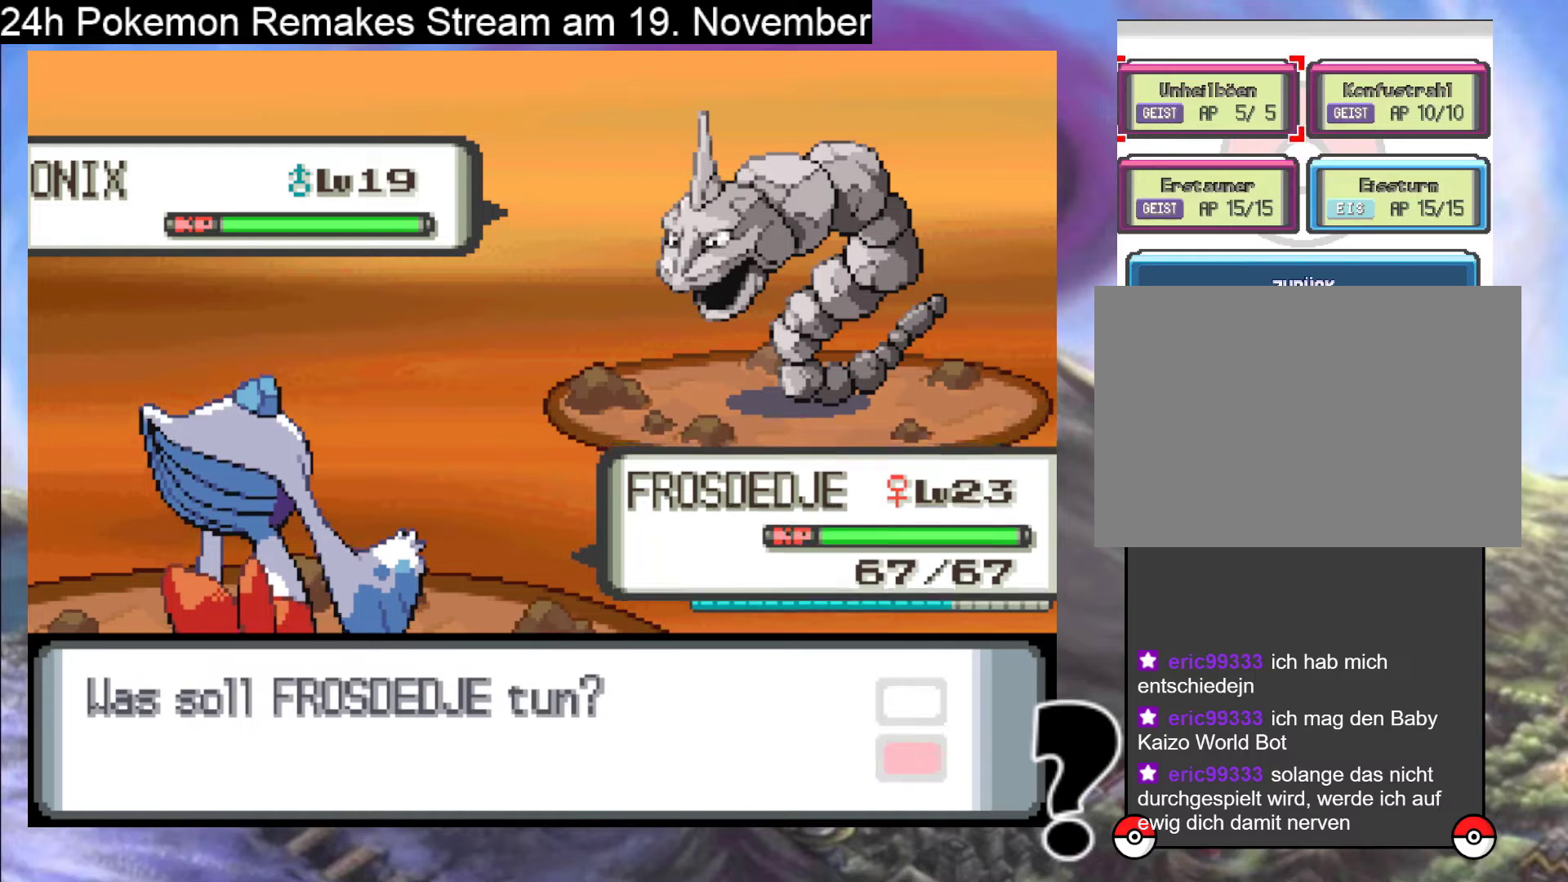
{"buttons": ["DPAD_RIGHT"], "events": [[433, "DPAD_RIGHT", "down"]]}
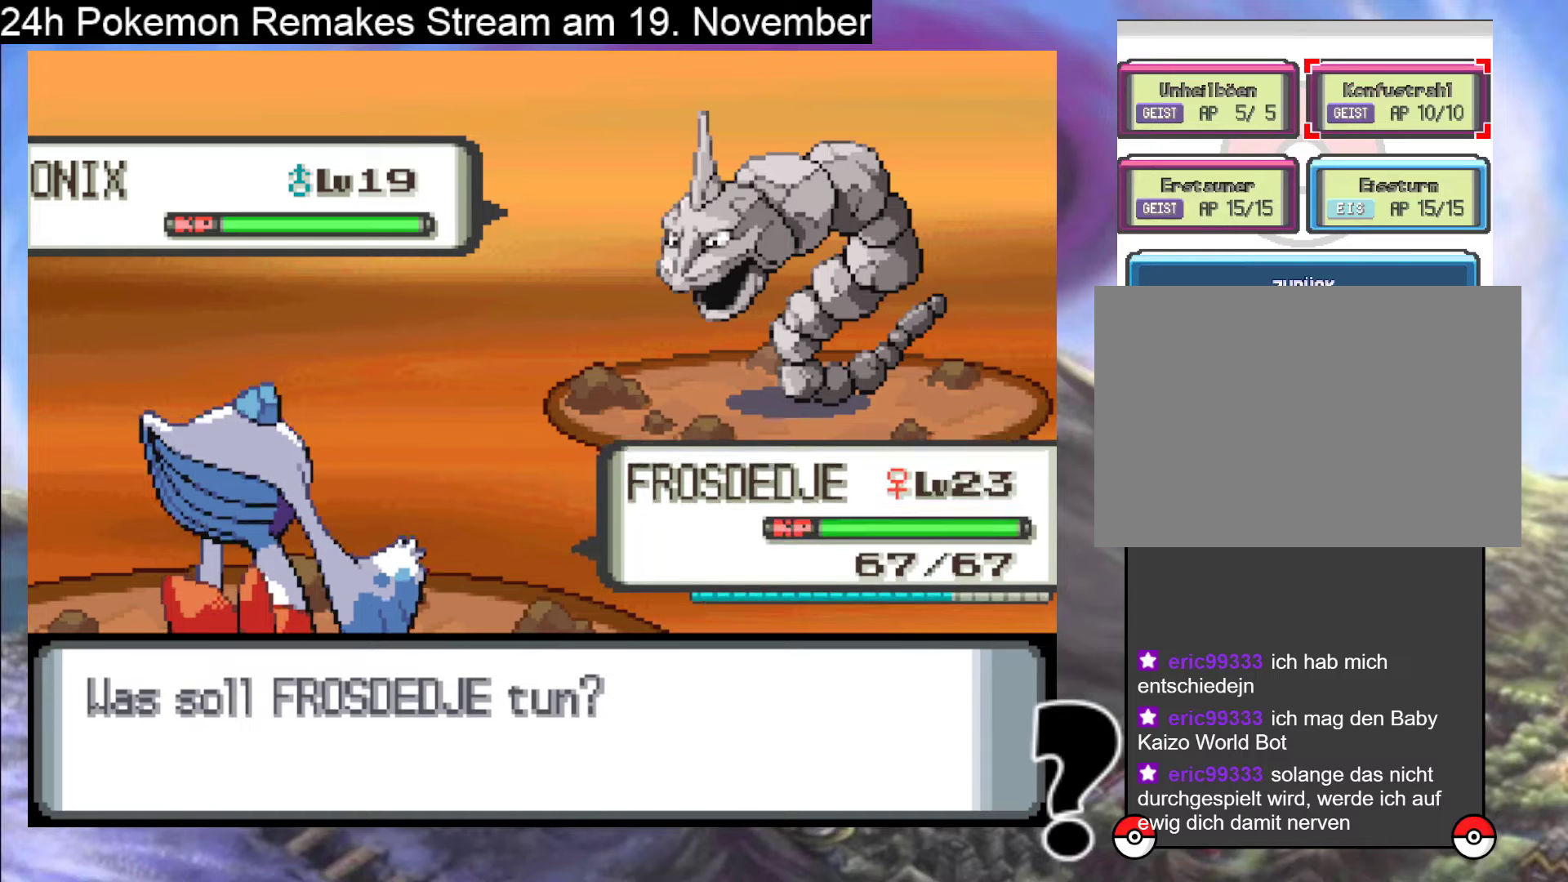
{"buttons": [], "events": [[33, "DPAD_RIGHT", "up"], [133, "DPAD_DOWN", "down"], [233, "DPAD_DOWN", "up"]]}
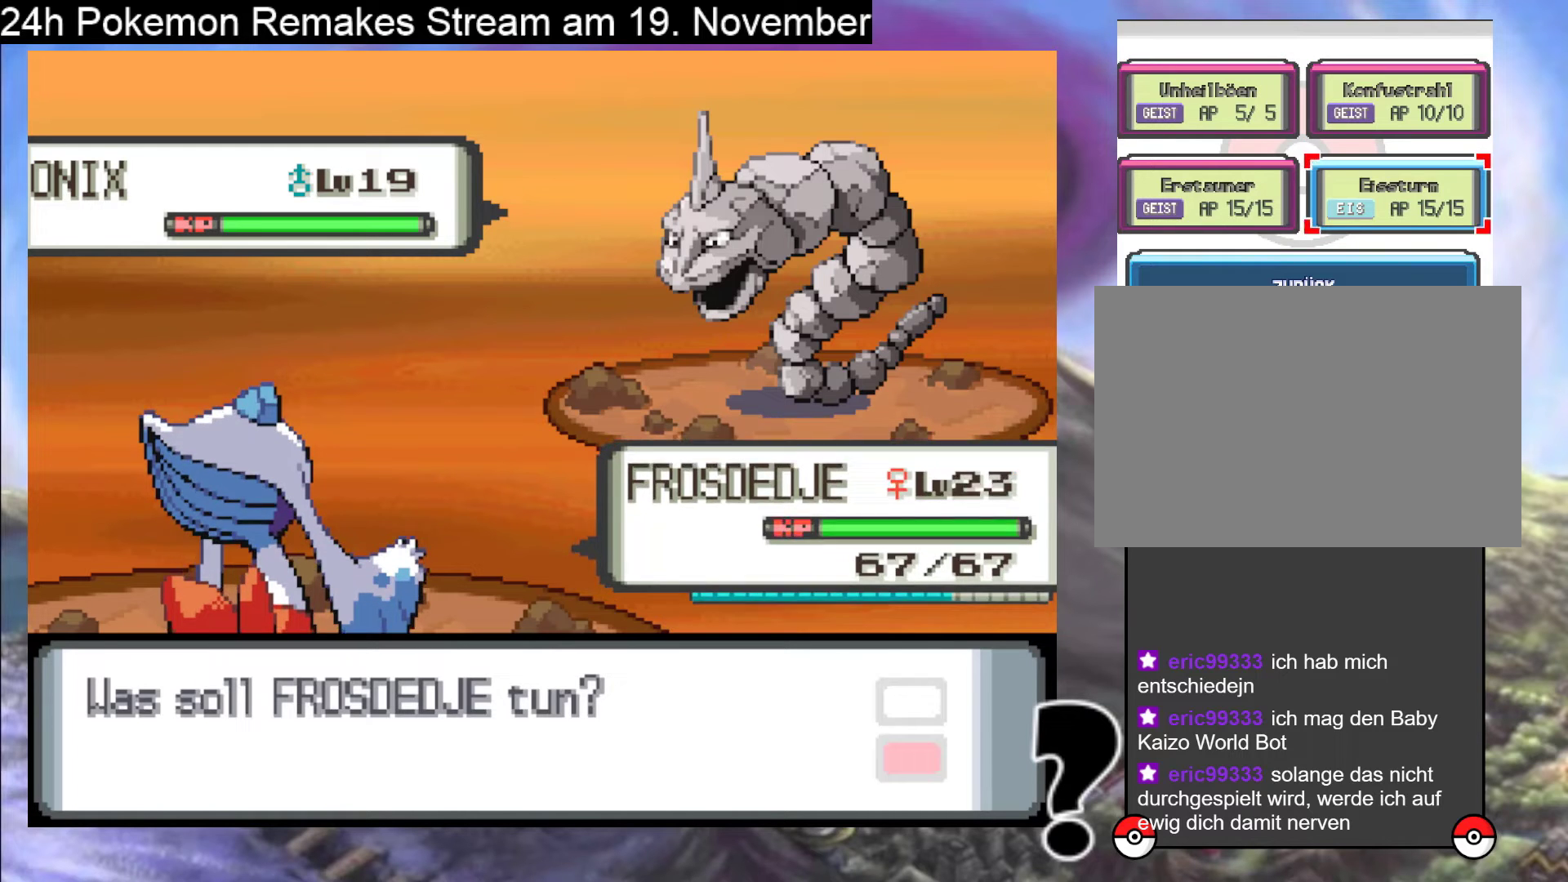
{"buttons": [], "events": [[300, "DPAD_UP", "down"], [400, "DPAD_UP", "up"]]}
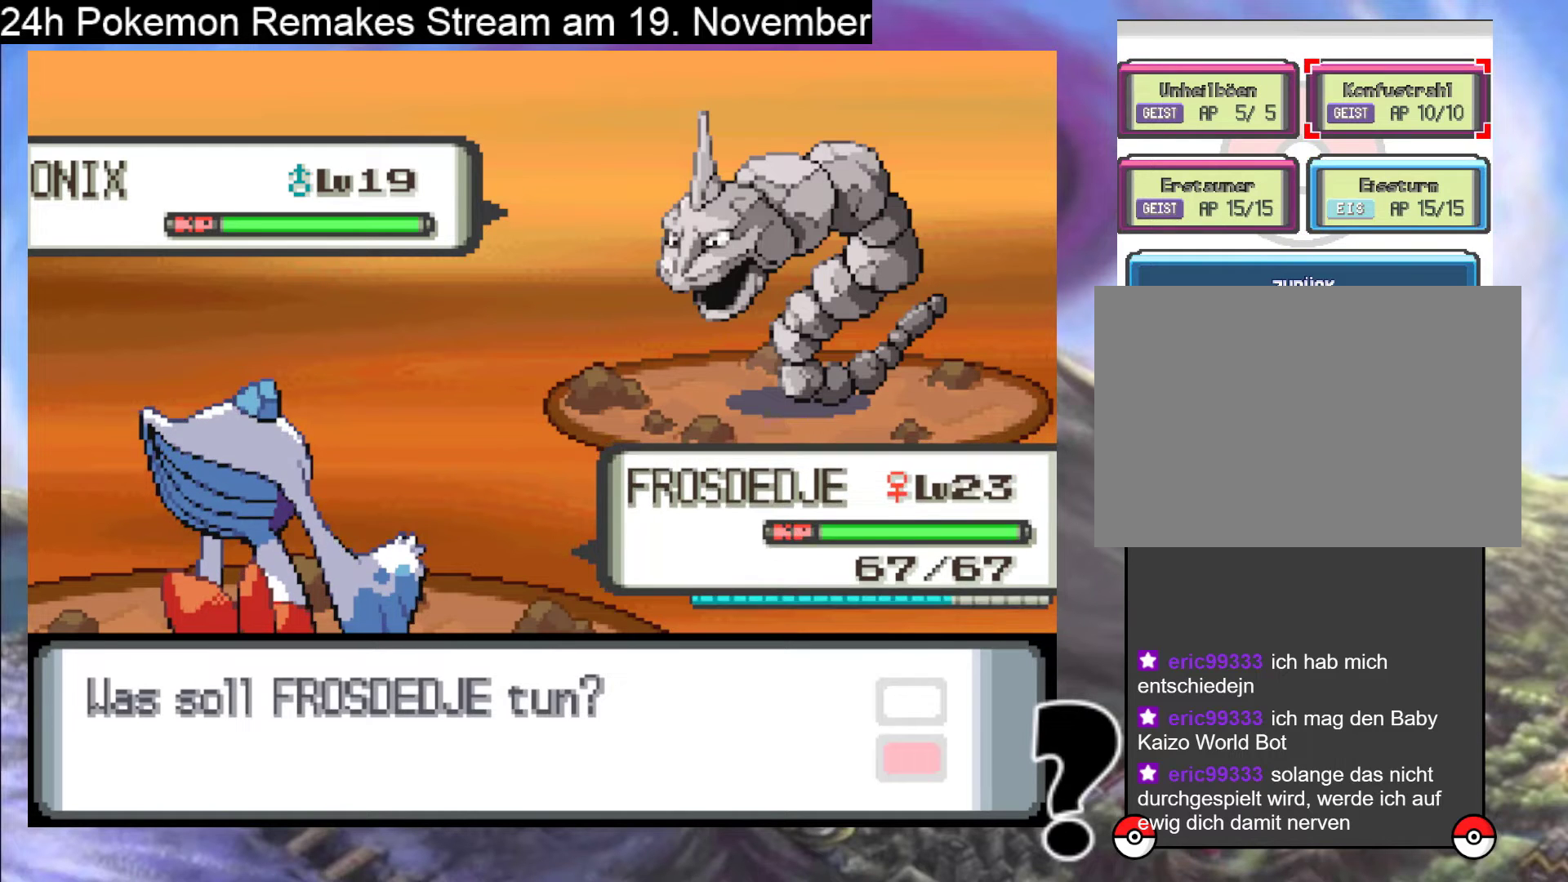
{"buttons": ["A"], "events": [[33, "DPAD_LEFT", "down"], [100, "DPAD_LEFT", "up"], [300, "A", "down"], [400, "A", "up"], [467, "A", "down"]]}
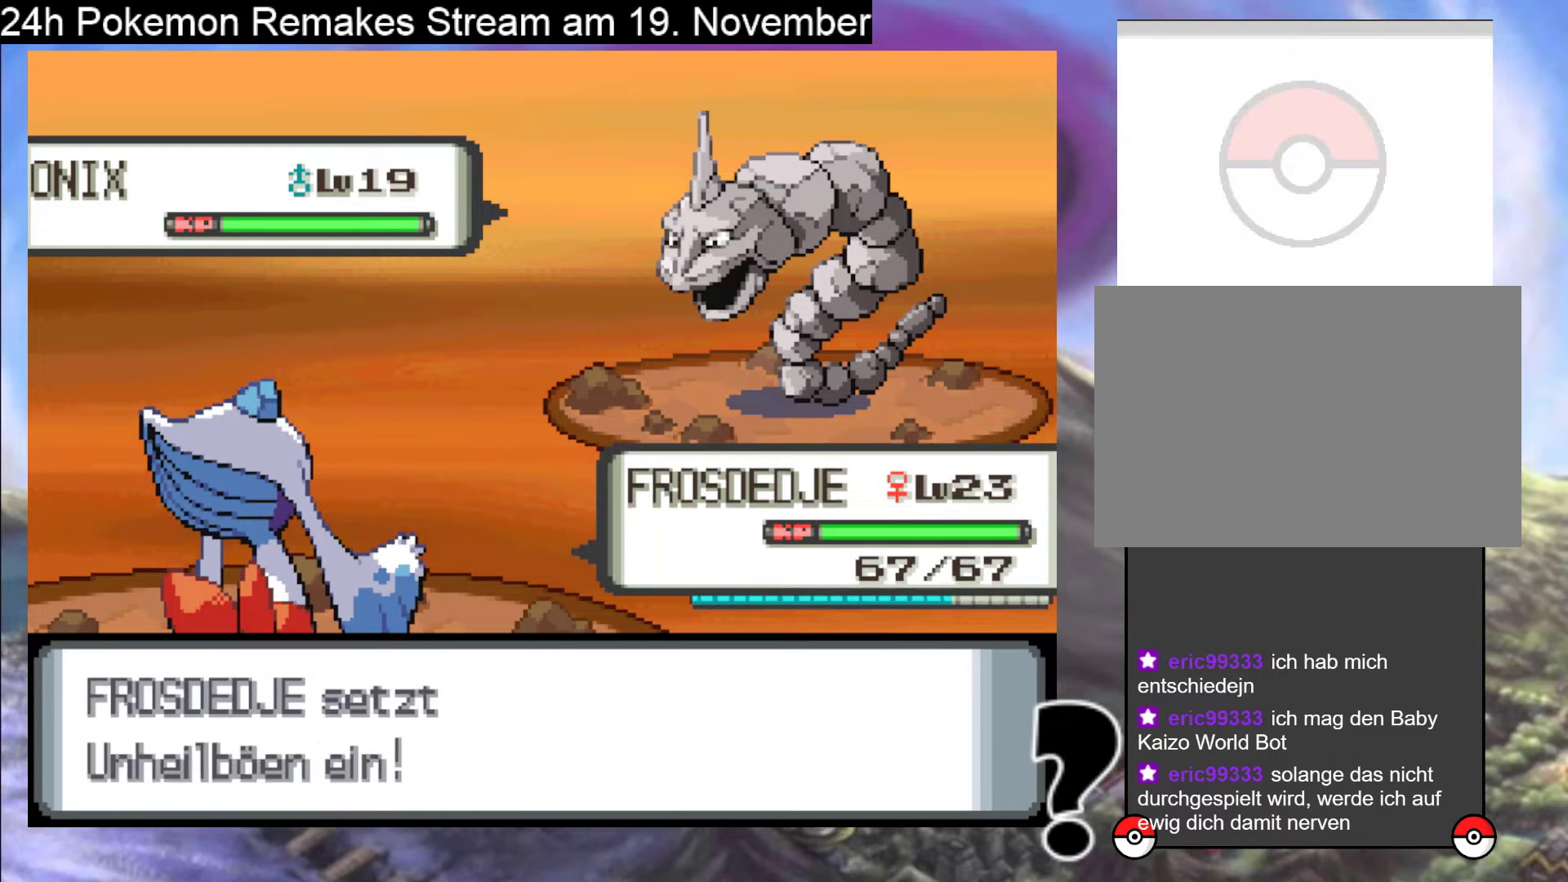
{"buttons": [], "events": [[100, "A", "up"], [200, "A", "down"], [367, "A", "up"]]}
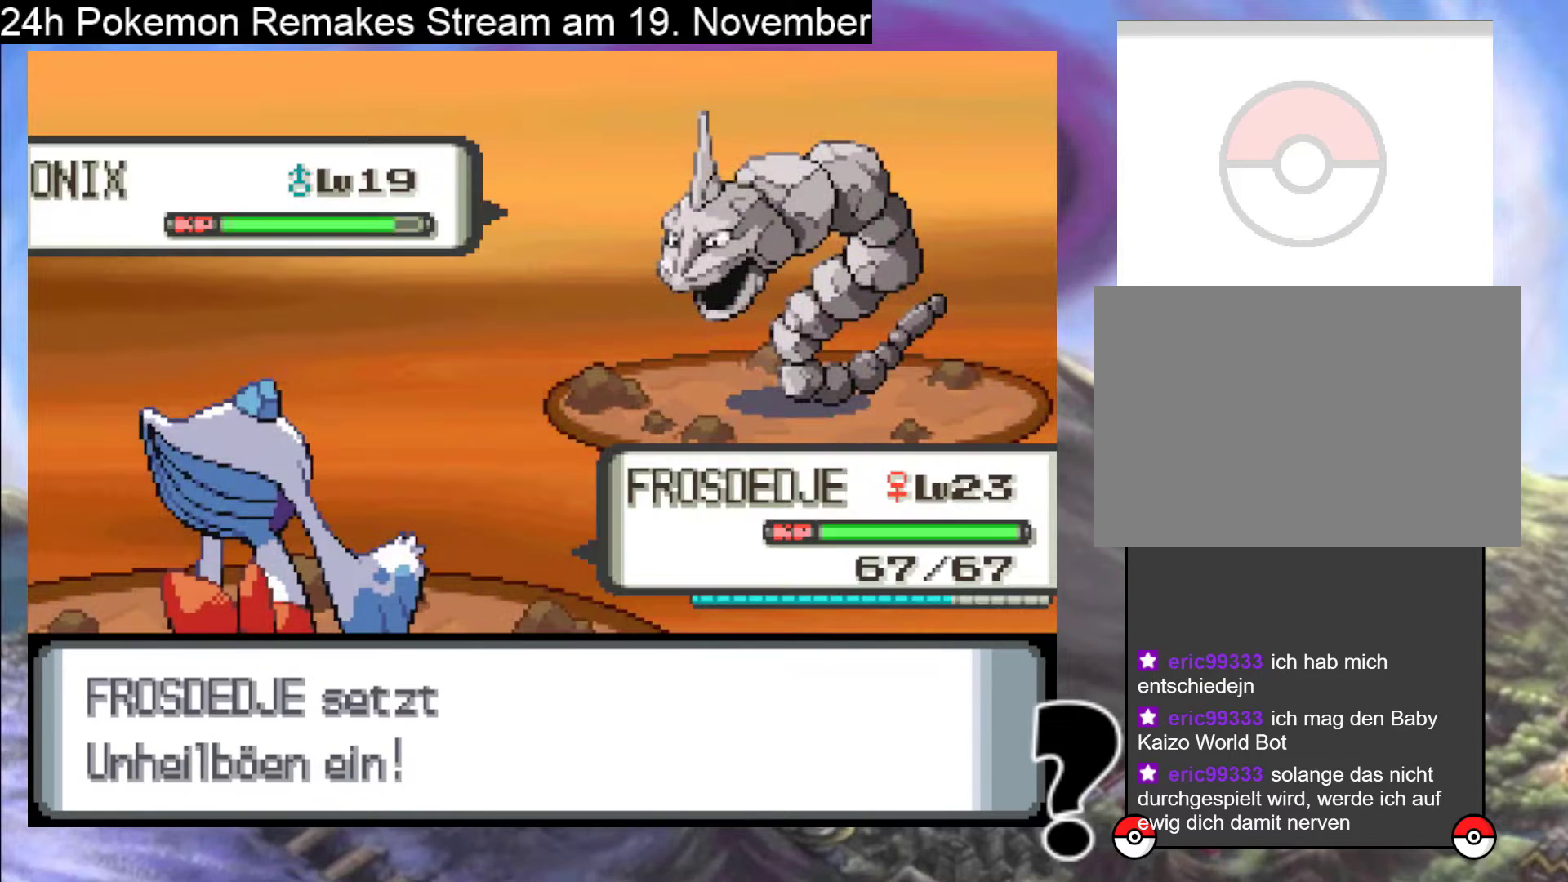
{"buttons": [], "events": []}
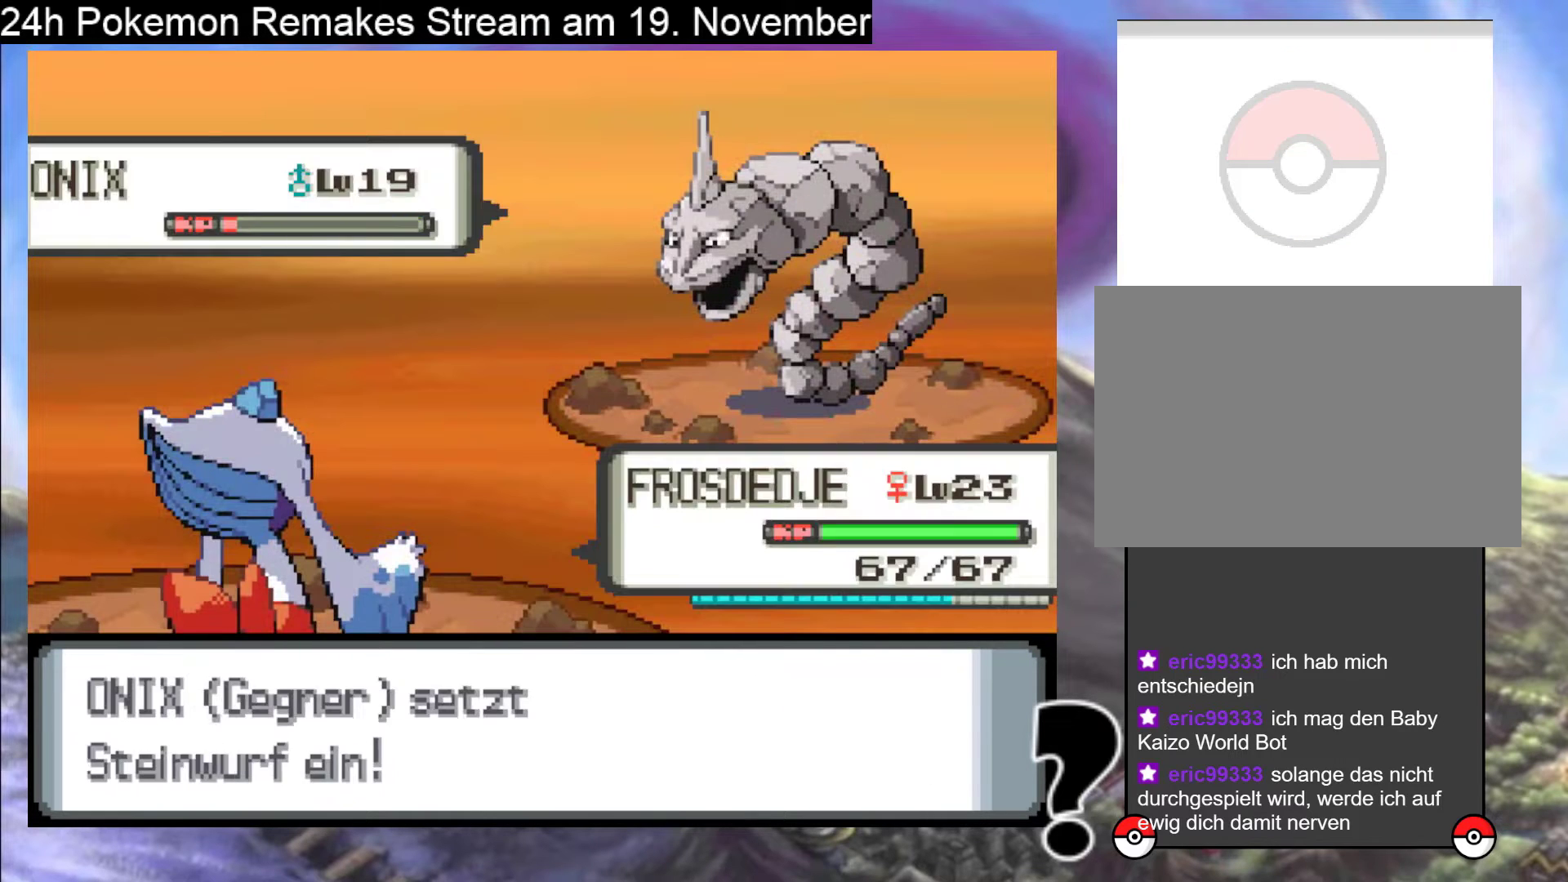
{"buttons": [], "events": [[167, "A", "down"], [333, "A", "up"]]}
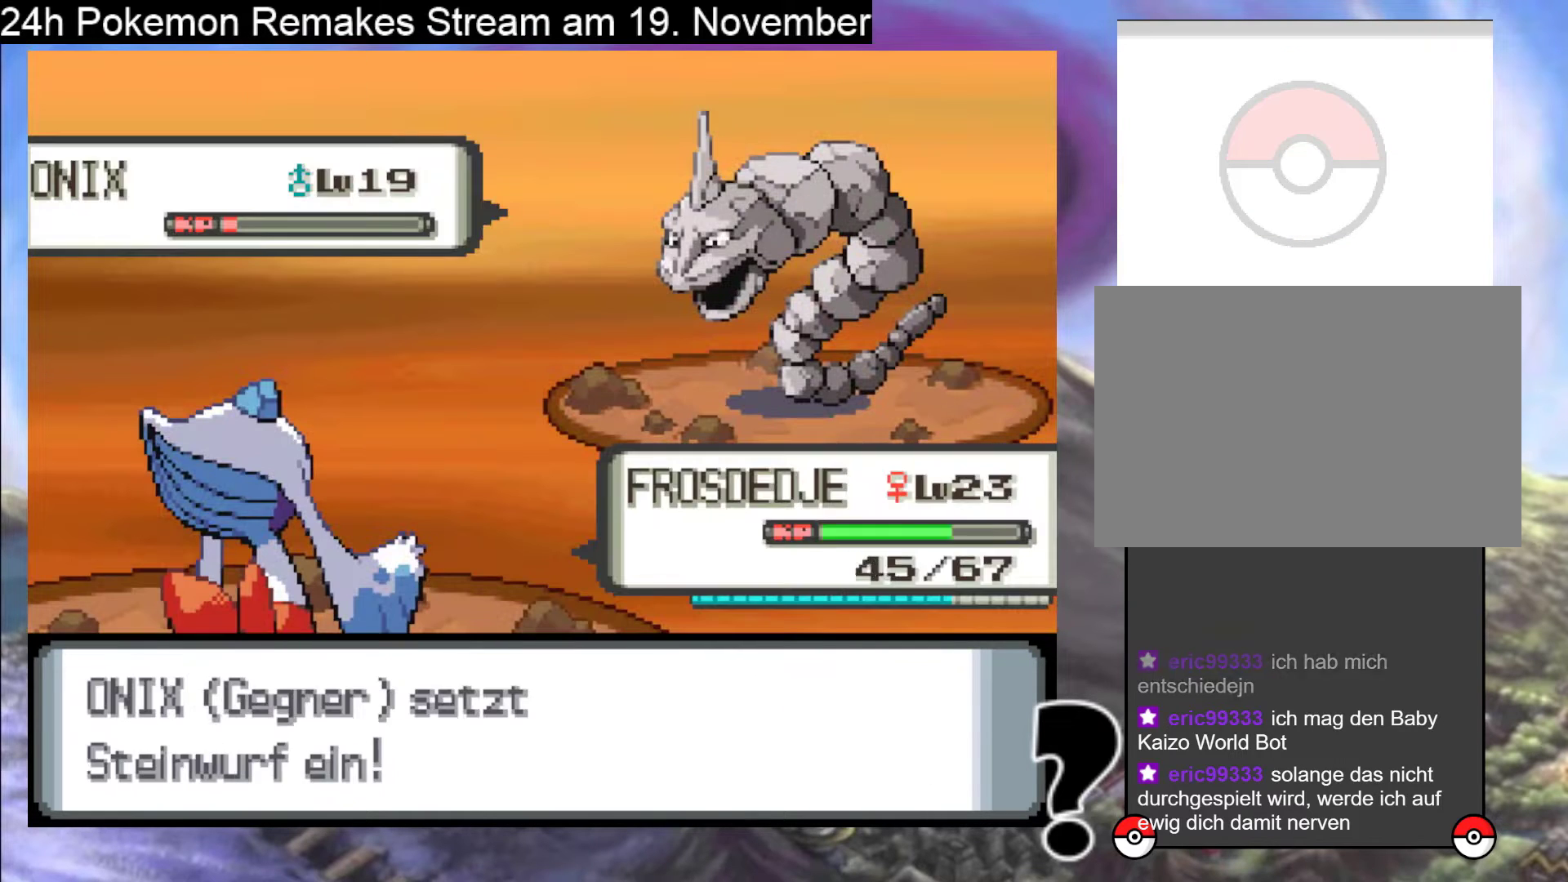
{"buttons": [], "events": []}
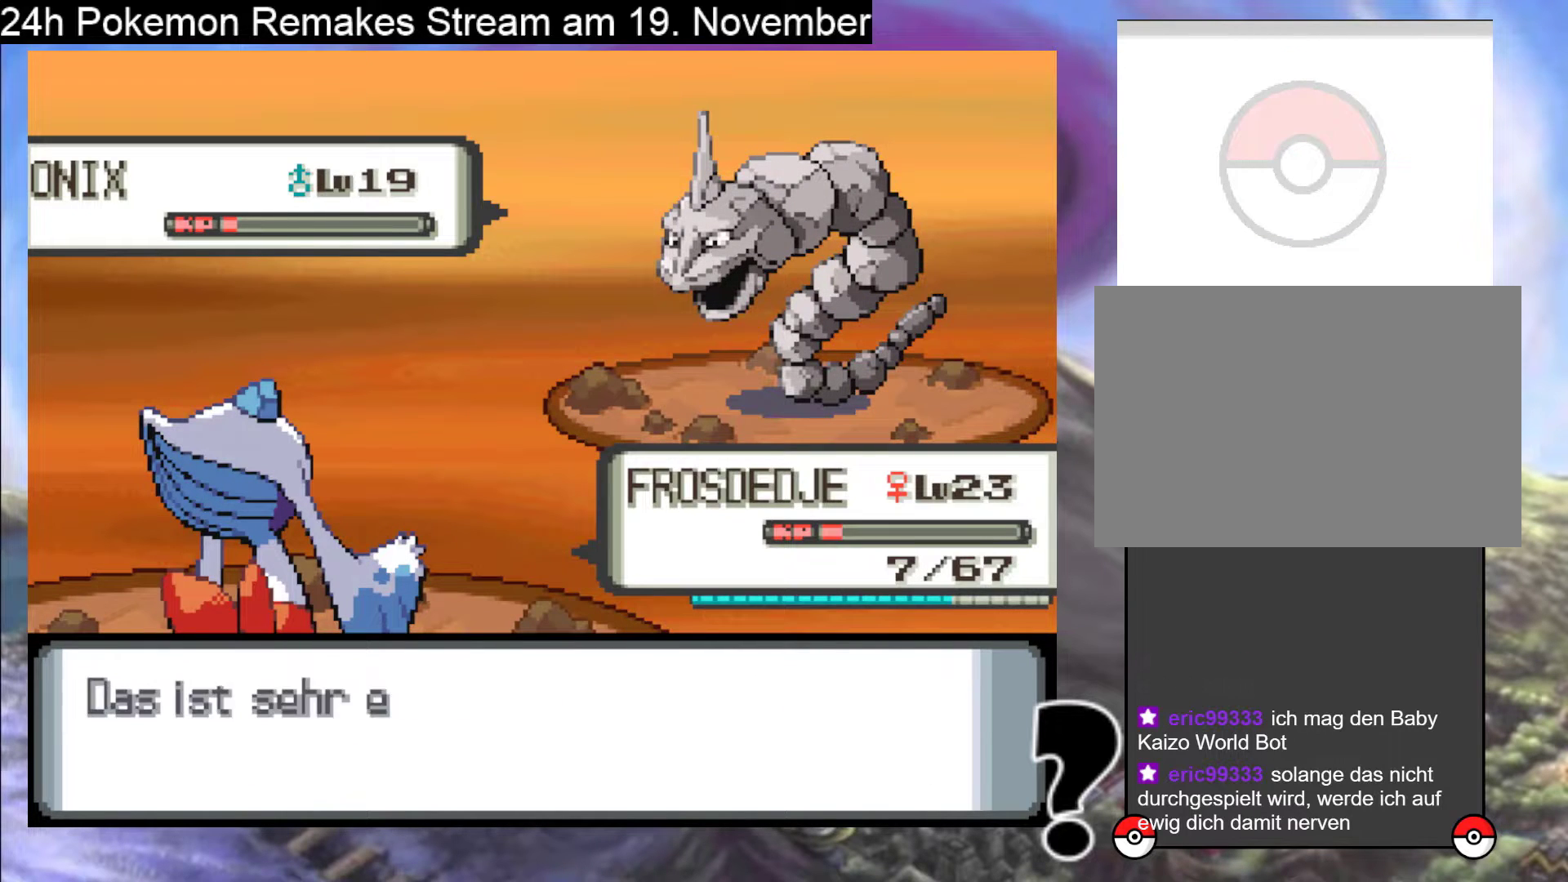
{"buttons": [], "events": [[133, "A", "down"], [267, "A", "up"]]}
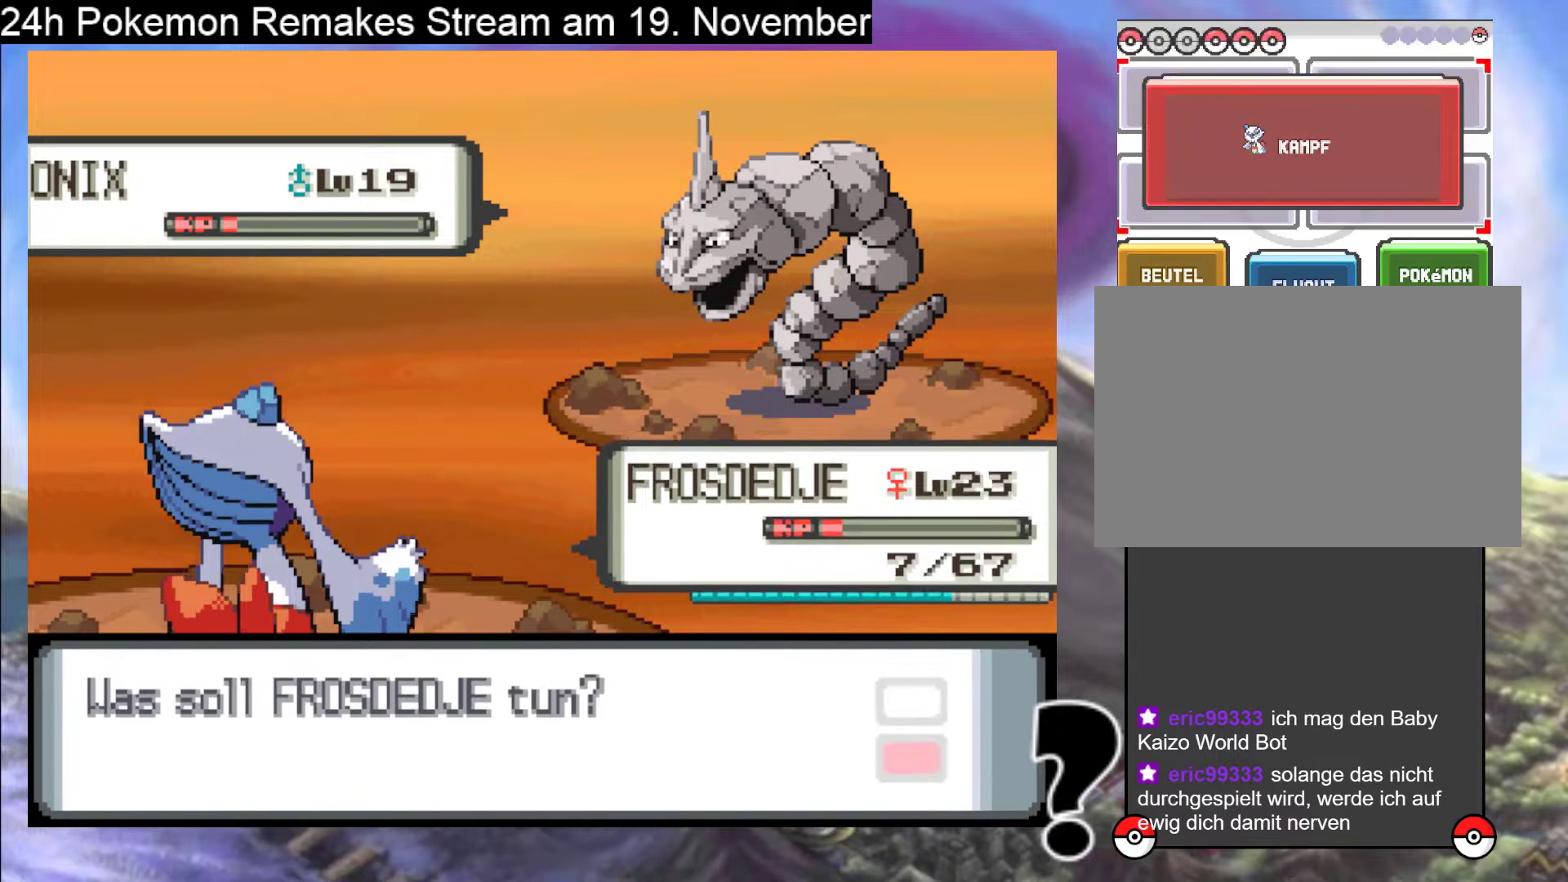
{"buttons": [], "events": [[100, "A", "down"], [233, "A", "up"]]}
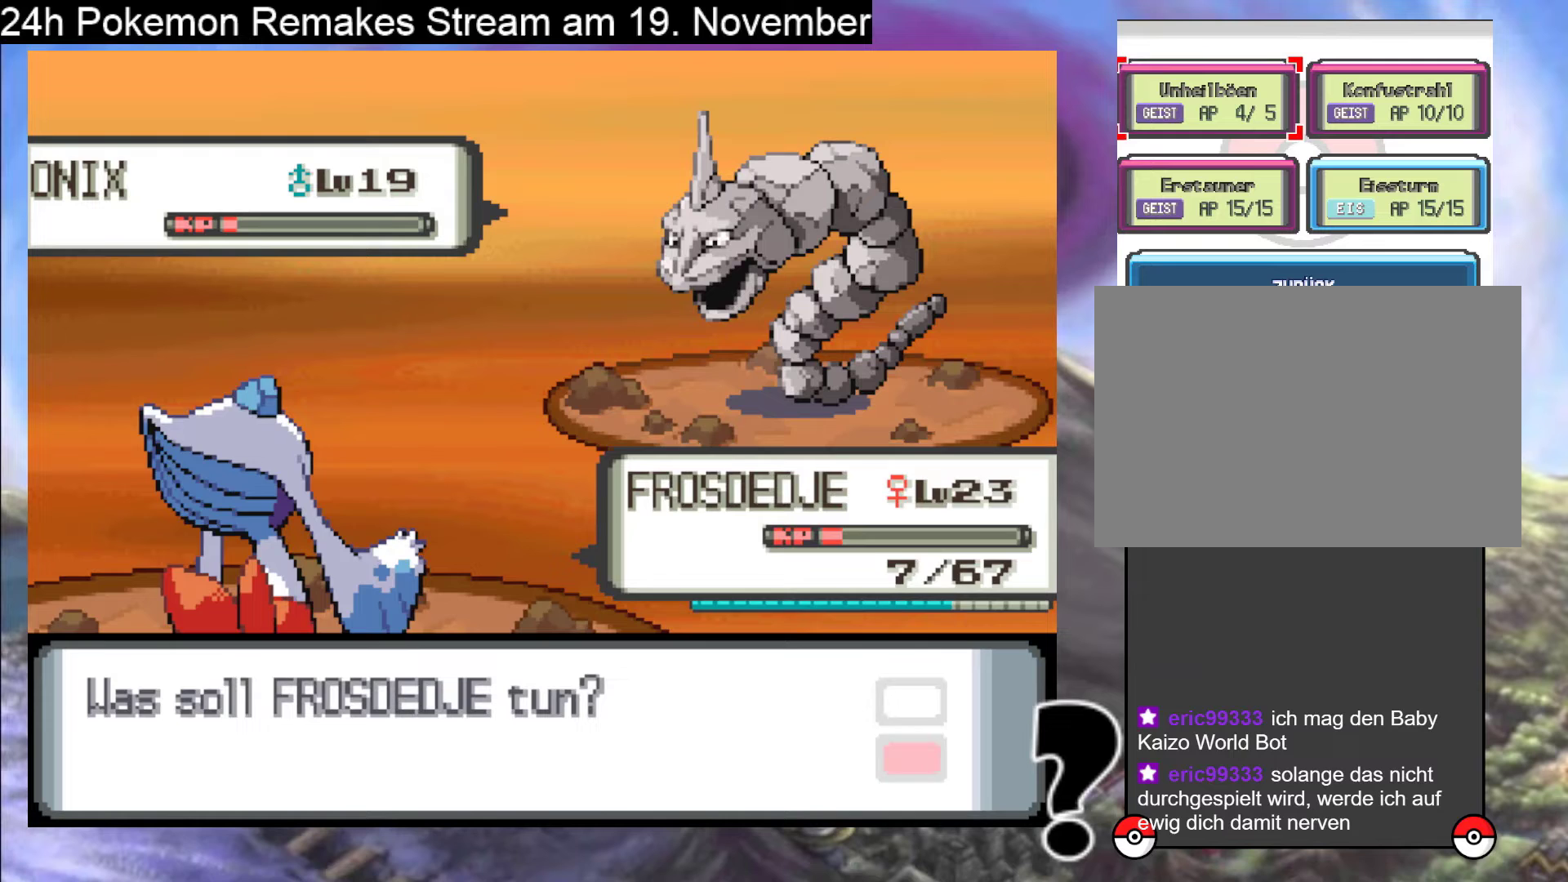
{"buttons": [], "events": [[67, "DPAD_RIGHT", "down"], [167, "DPAD_RIGHT", "up"], [367, "DPAD_LEFT", "down"], [467, "DPAD_LEFT", "up"]]}
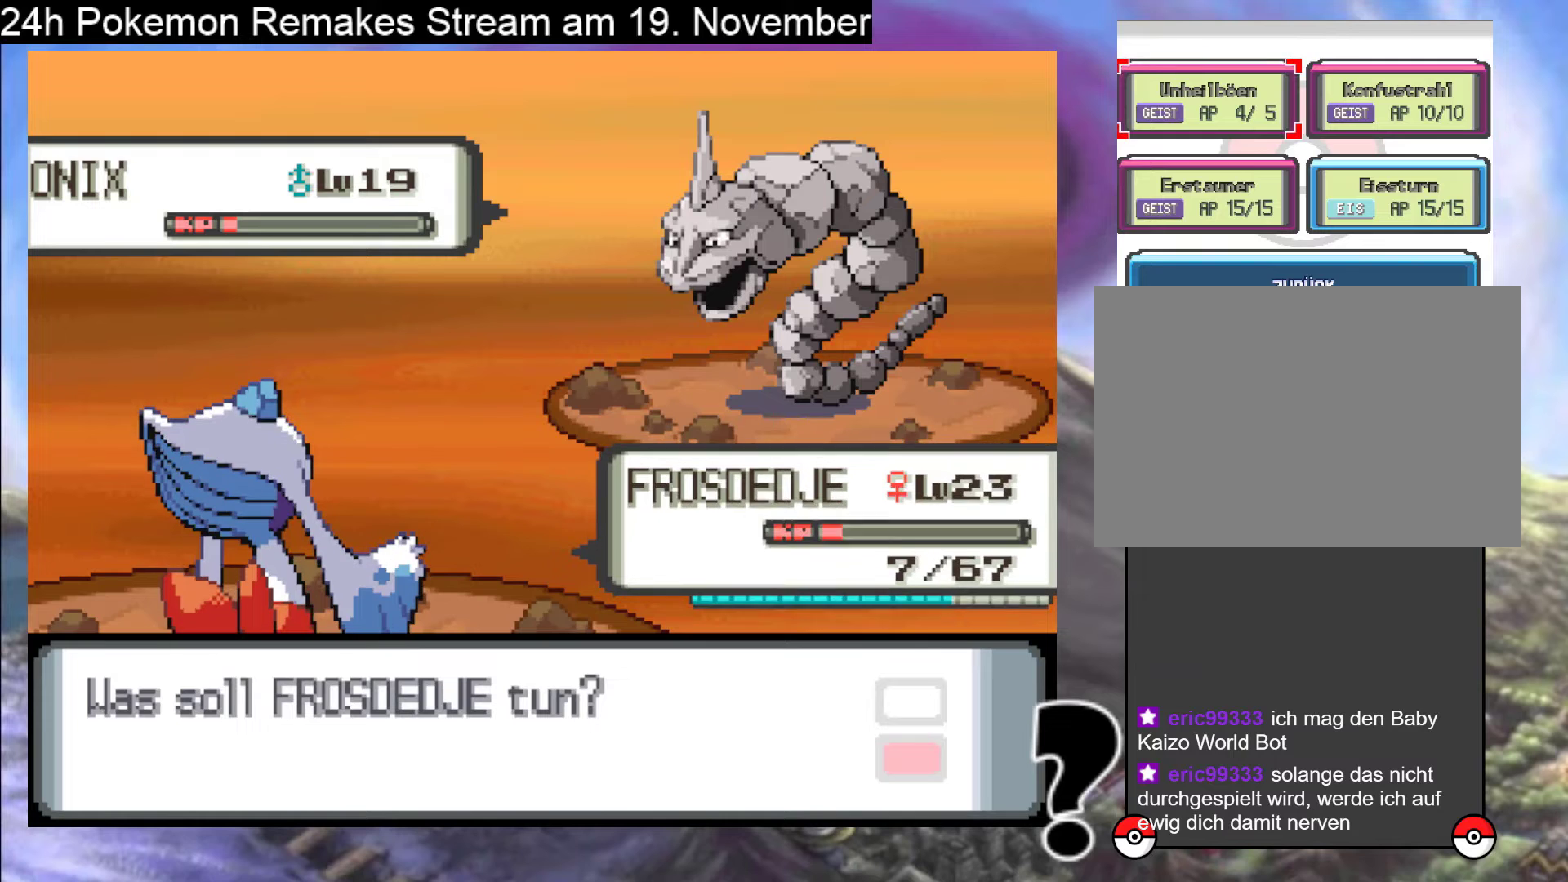
{"buttons": [], "events": []}
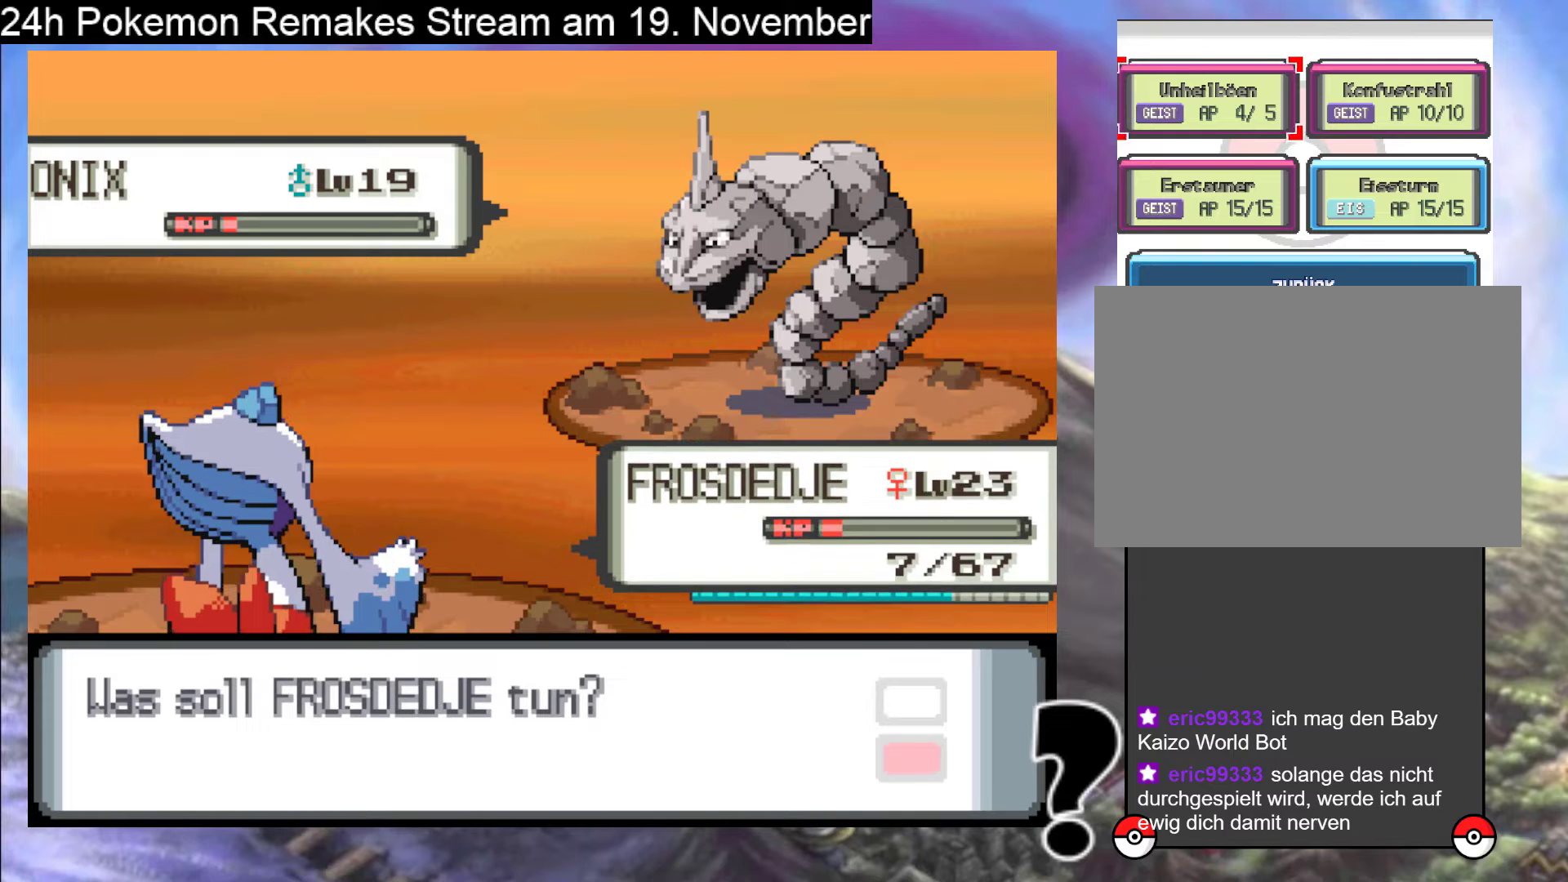
{"buttons": ["A"], "events": [[167, "DPAD_DOWN", "down"], [267, "DPAD_DOWN", "up"], [333, "A", "down"]]}
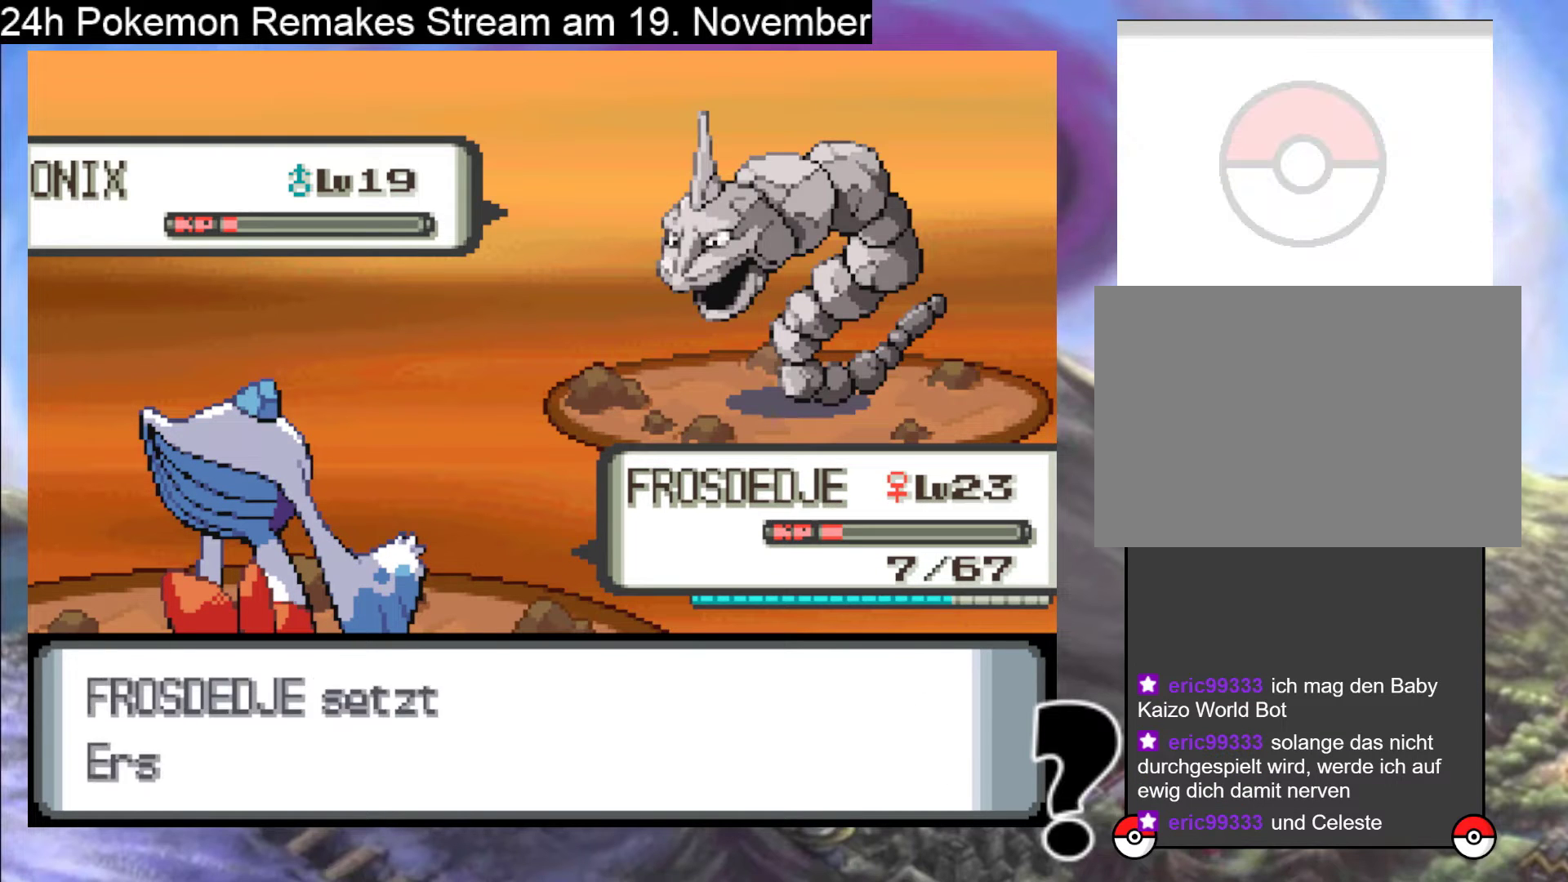
{"buttons": [], "events": [[167, "A", "up"], [267, "A", "down"], [467, "A", "up"]]}
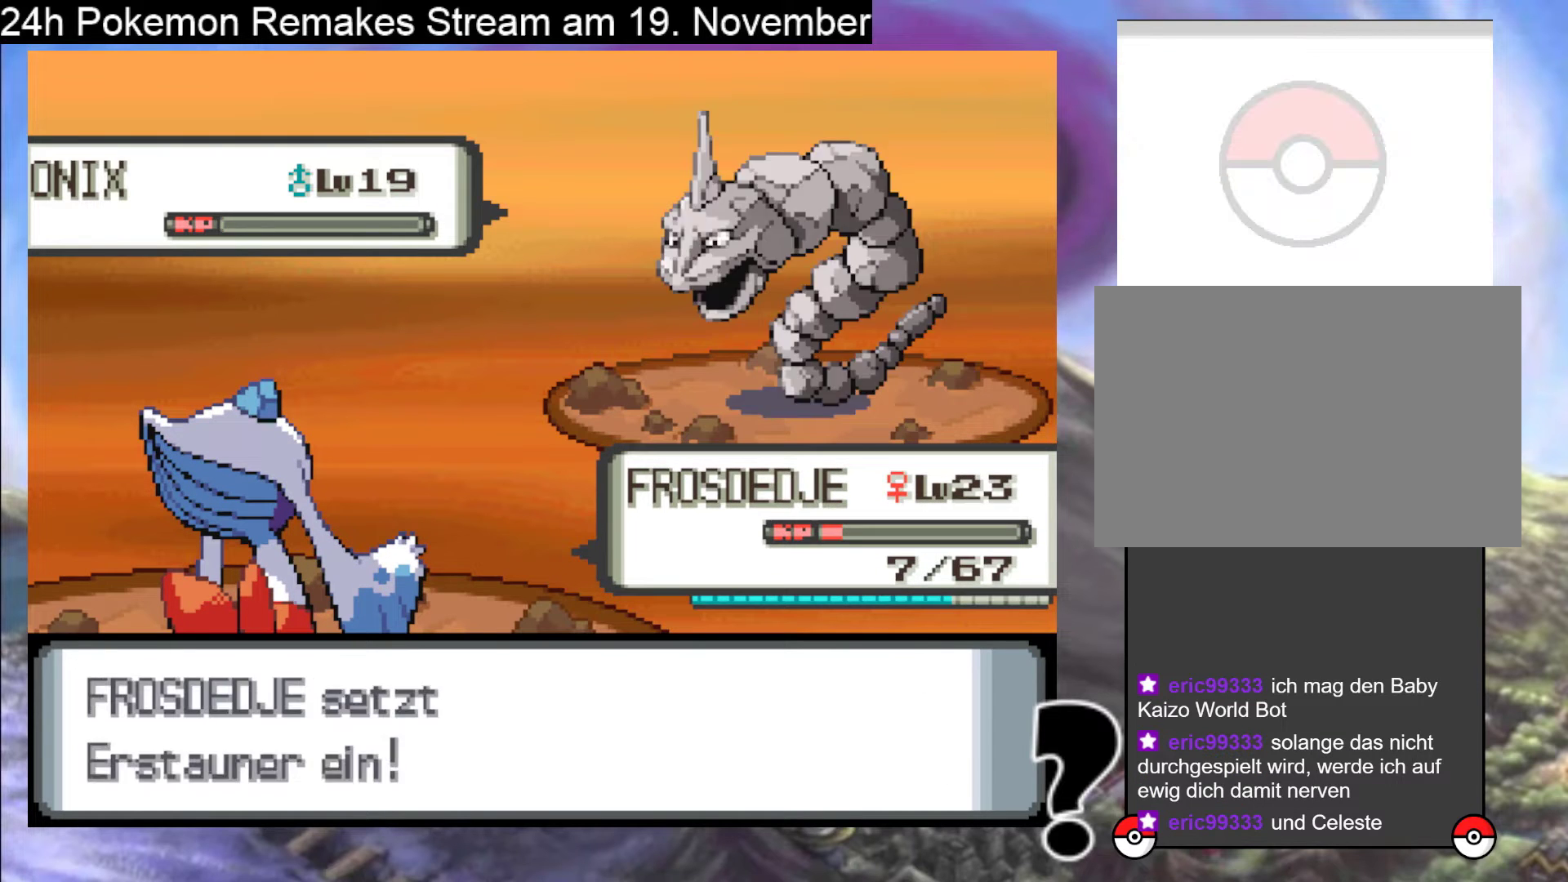
{"buttons": ["A"], "events": [[200, "A", "down"], [333, "A", "up"], [433, "A", "down"]]}
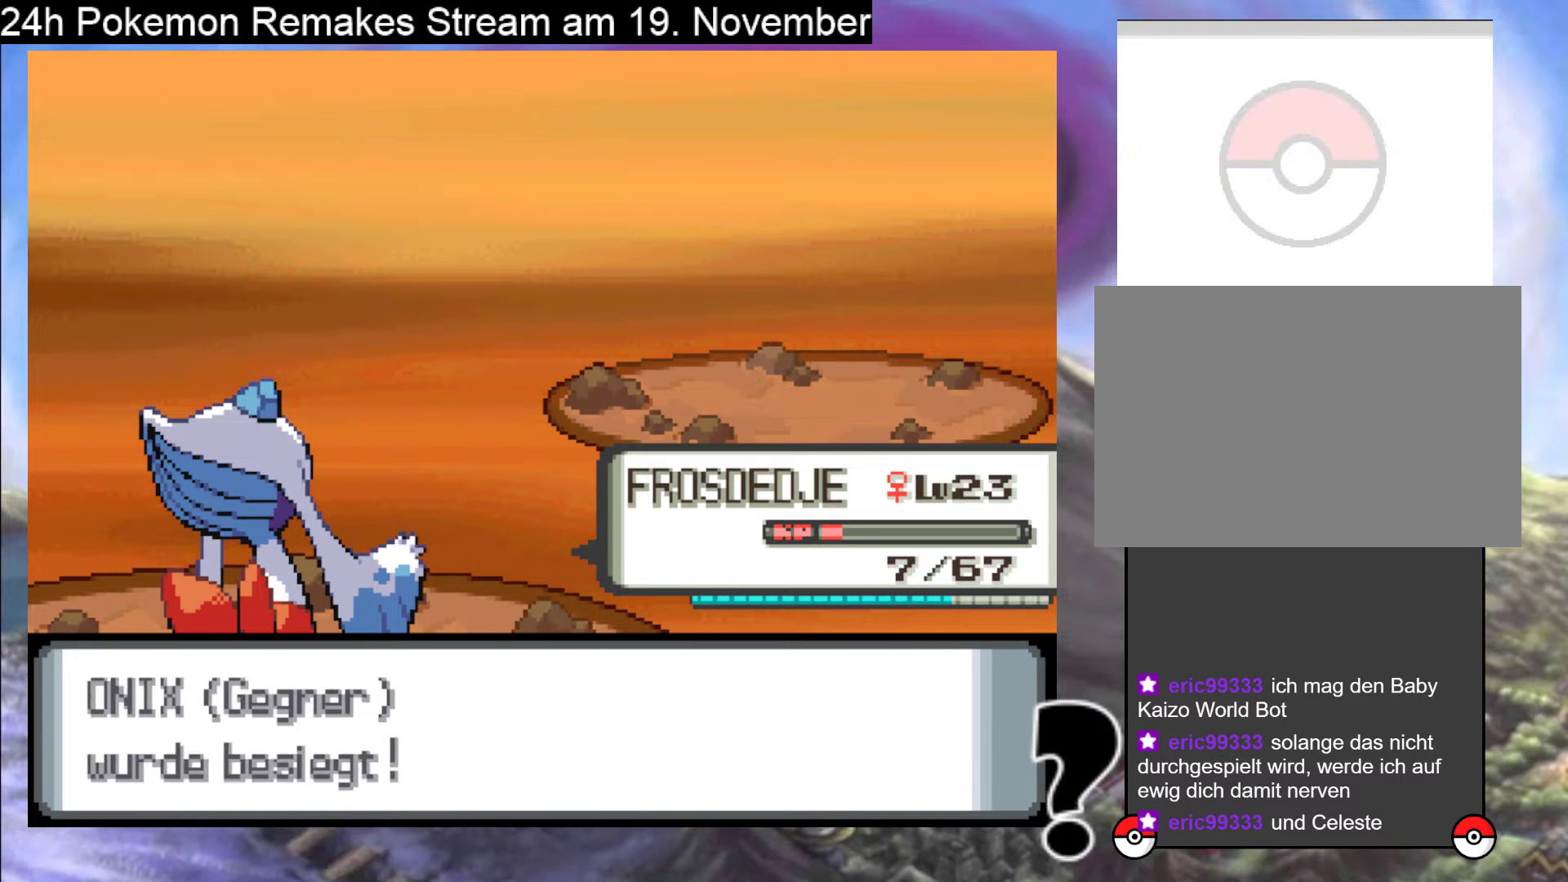
{"buttons": ["A"], "events": [[67, "A", "up"], [133, "A", "down"], [300, "A", "up"], [367, "A", "down"]]}
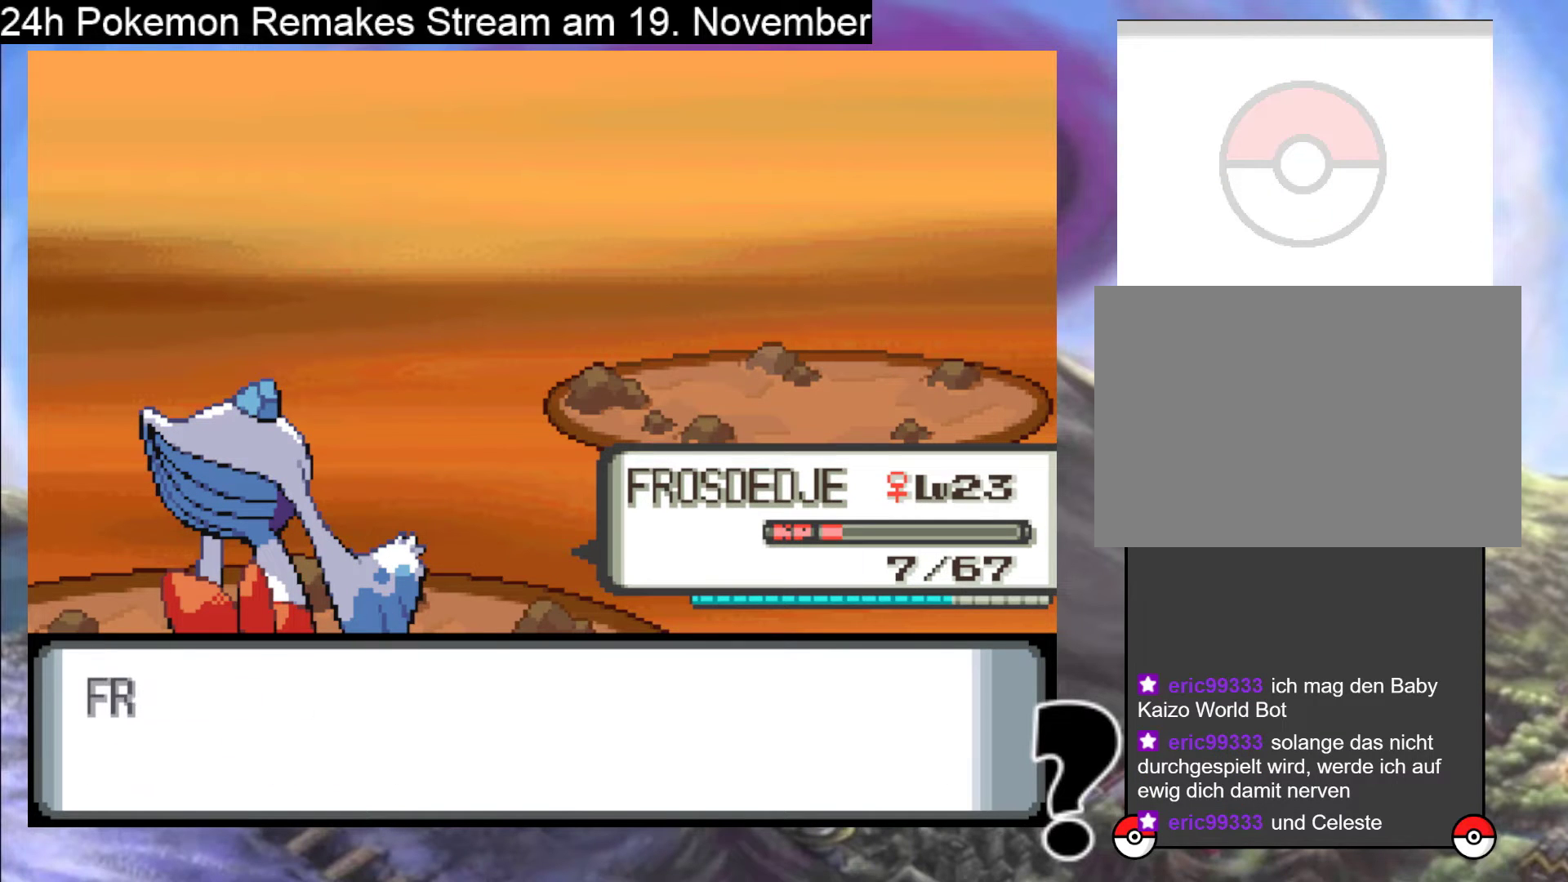
{"buttons": [], "events": [[33, "A", "up"], [167, "A", "down"], [300, "A", "up"]]}
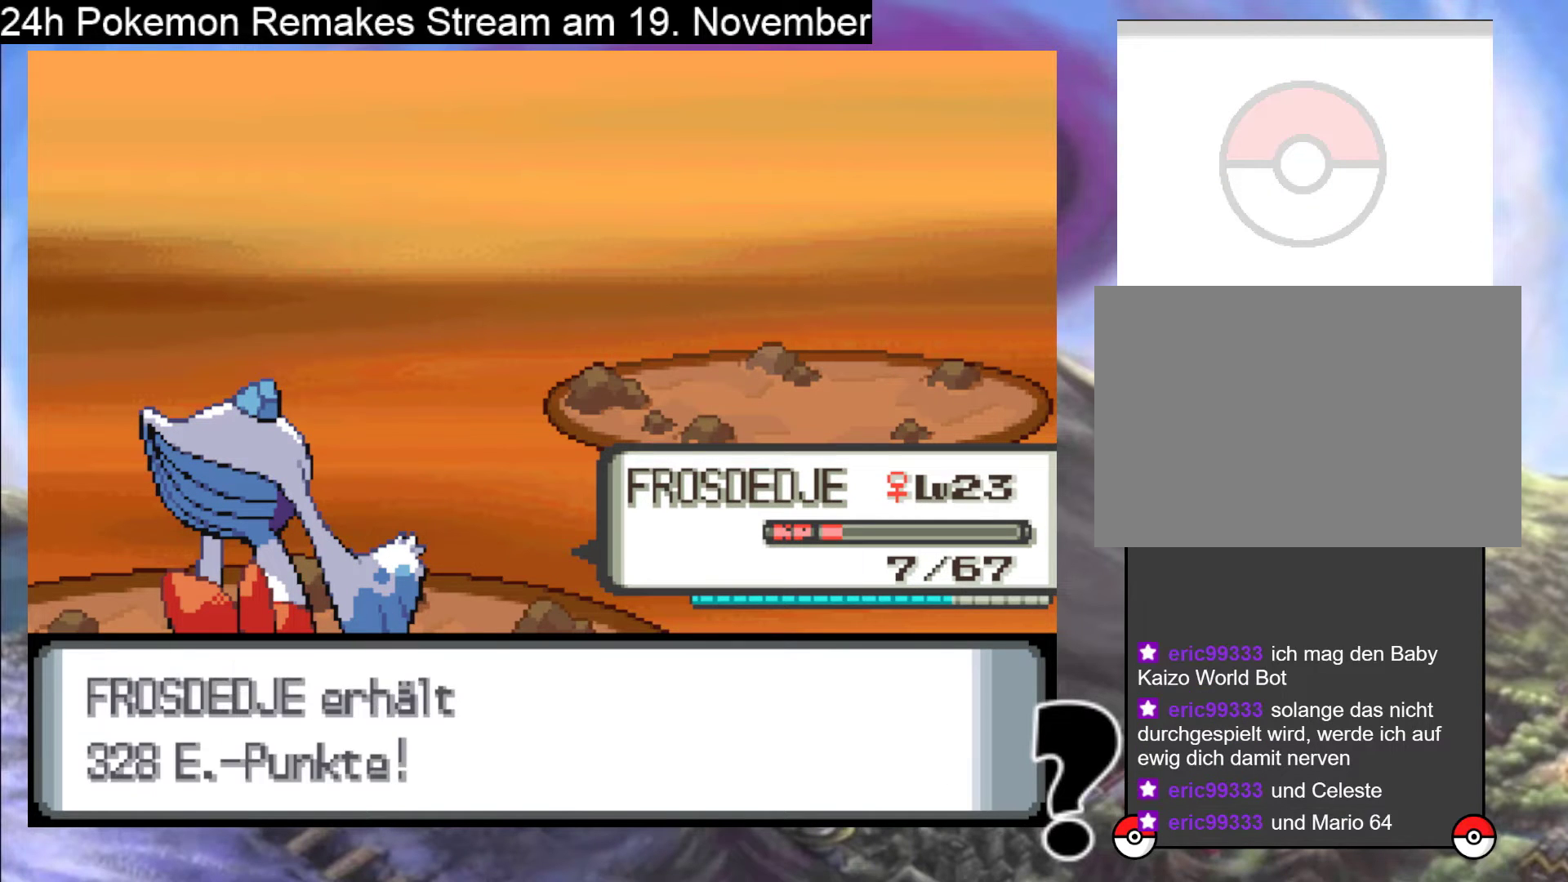
{"buttons": [], "events": [[133, "A", "down"], [267, "A", "up"]]}